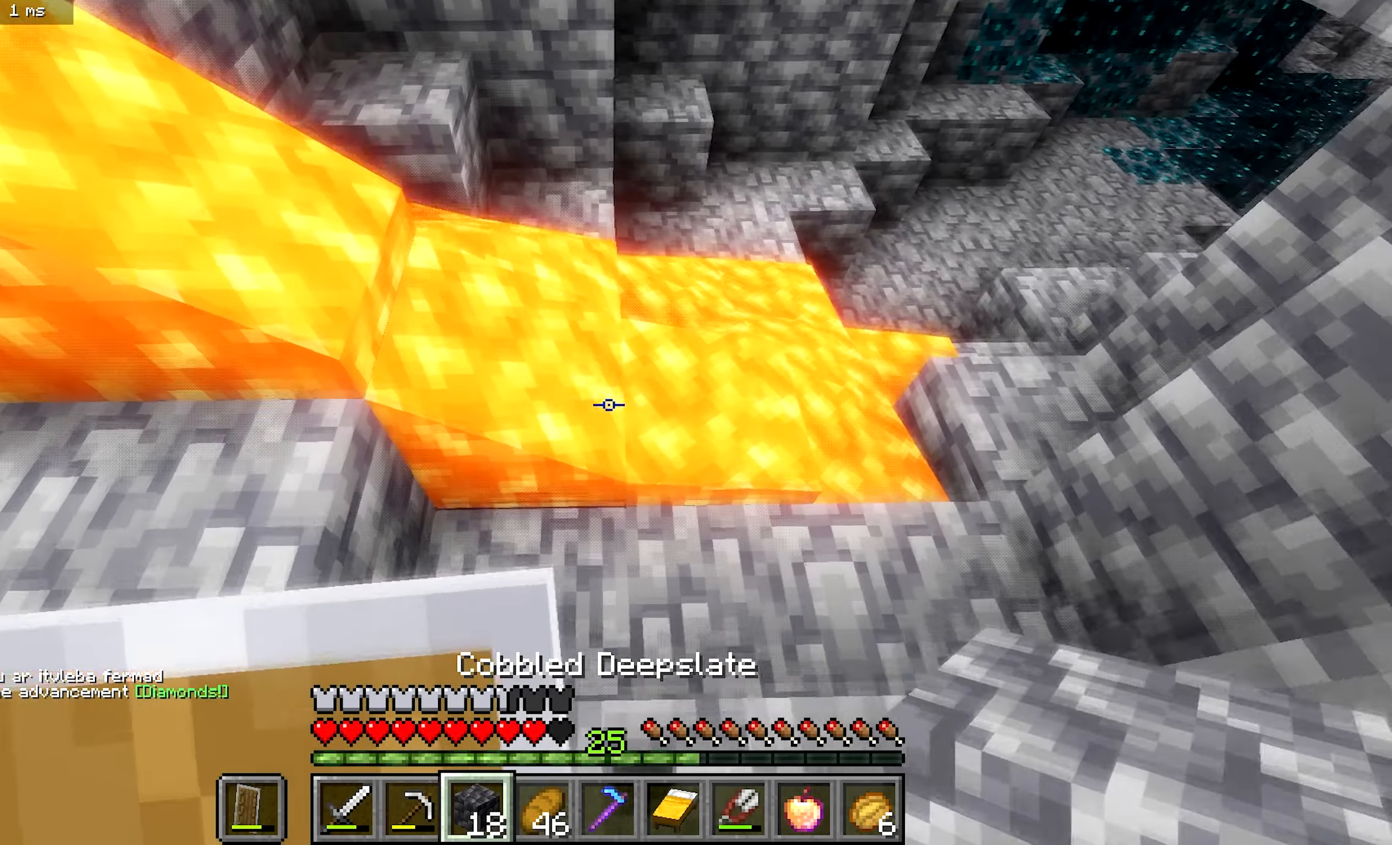
Gameplay with keyboard and mouse; each line is a JSON object with the keys and mouse buttons held at the frame after it. "events" lists presses ("down") and releases ("up") of "a", "b", "d", "s", "mouse_left" and "mouse_right" between this image and that frame as [ms after this image, input, new state], when the widget could be followed in between. "mouse_left", "mouse_right" = the "left", "right" buttons of the "mouse" list. No other keys are recorded. Fast repeated clicks can show as one long hold. Mouse movement is not recorded.
{"keys": [], "mouse": [], "events": [[117, "b", "up"], [184, "mouse_right", "down"], [234, "a", "down"], [334, "mouse_right", "up"], [434, "a", "up"]]}
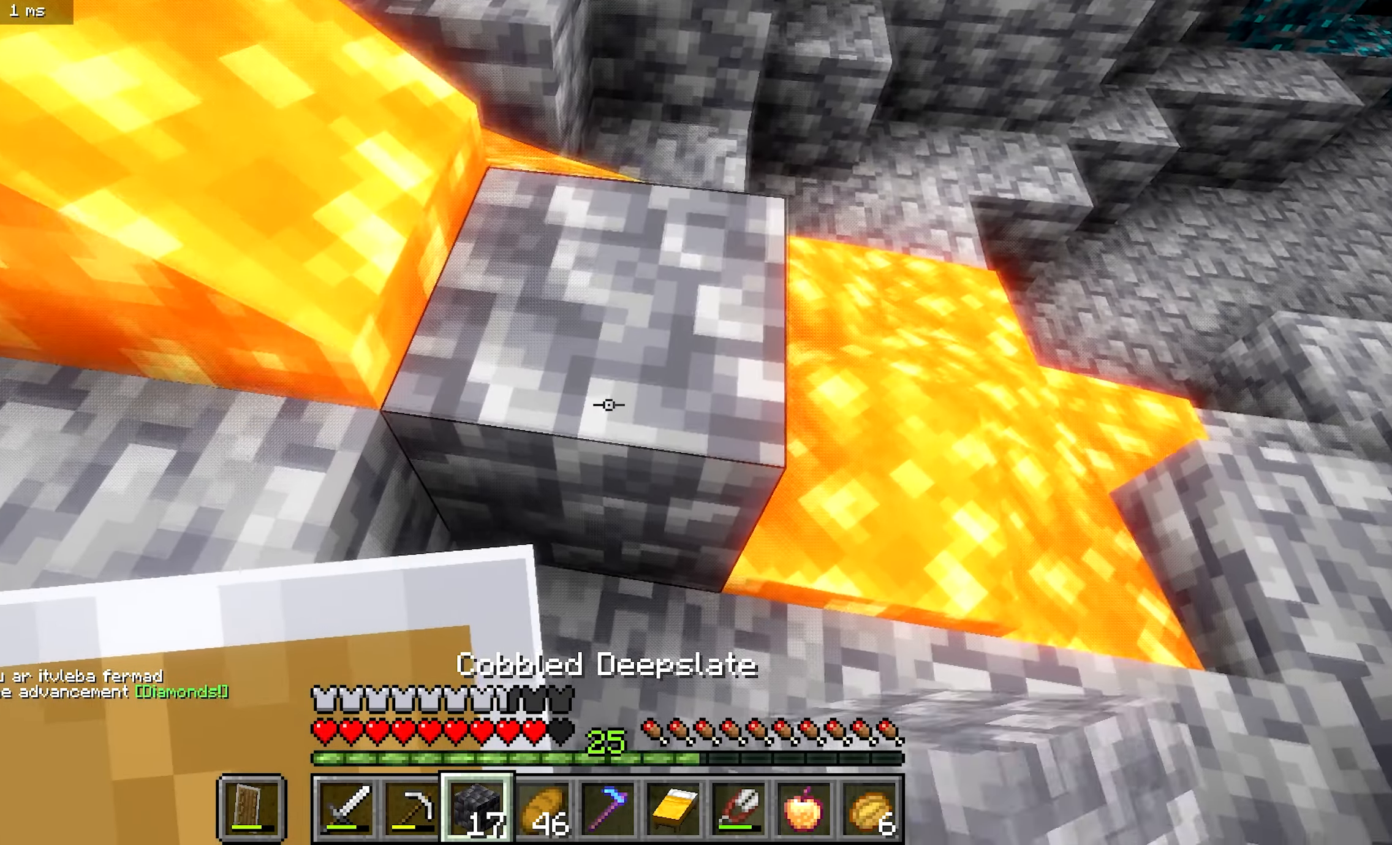
{"keys": ["b"], "mouse": [], "events": [[184, "mouse_right", "down"], [284, "mouse_right", "up"], [367, "b", "down"]]}
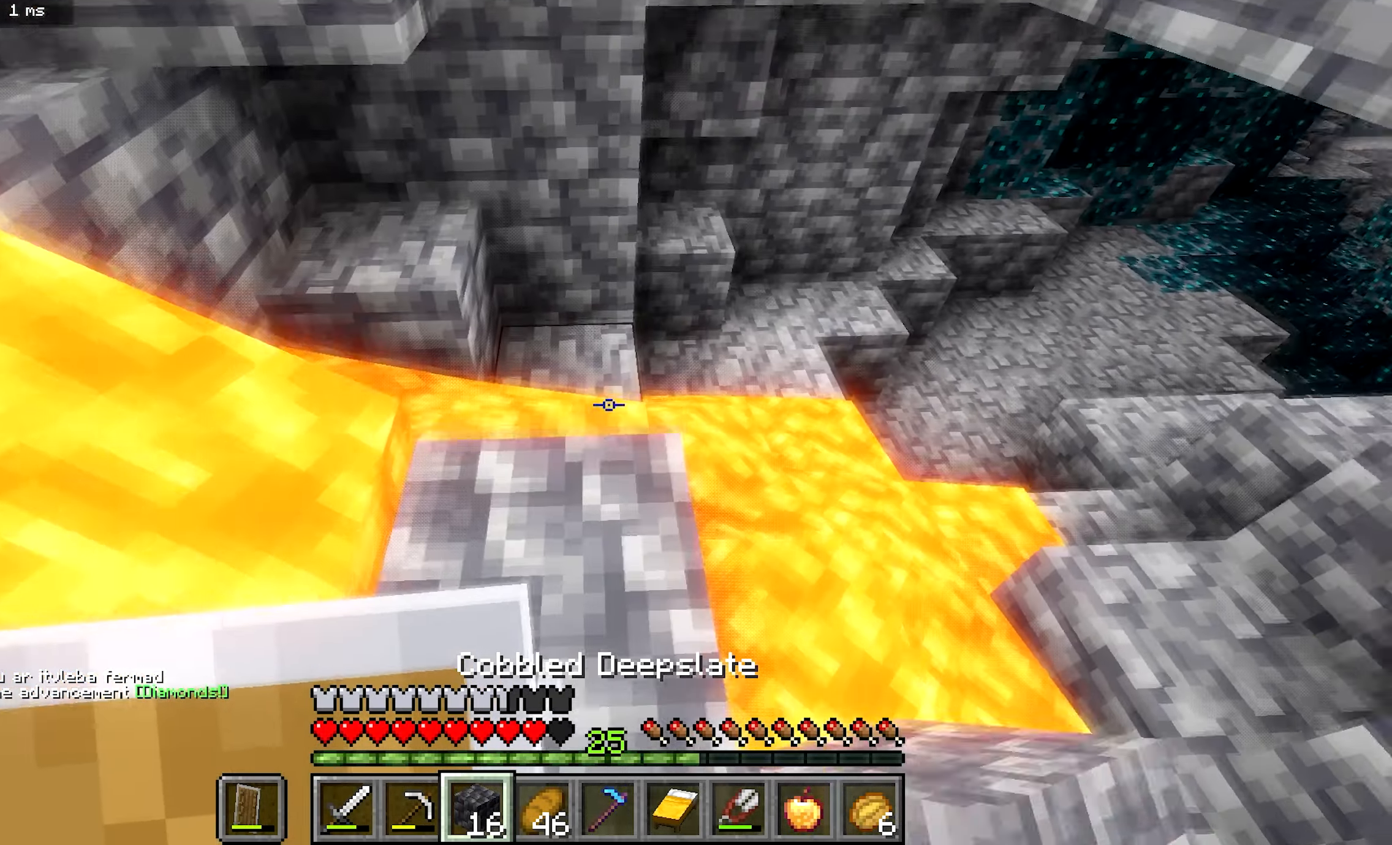
{"keys": ["b"], "mouse": [], "events": []}
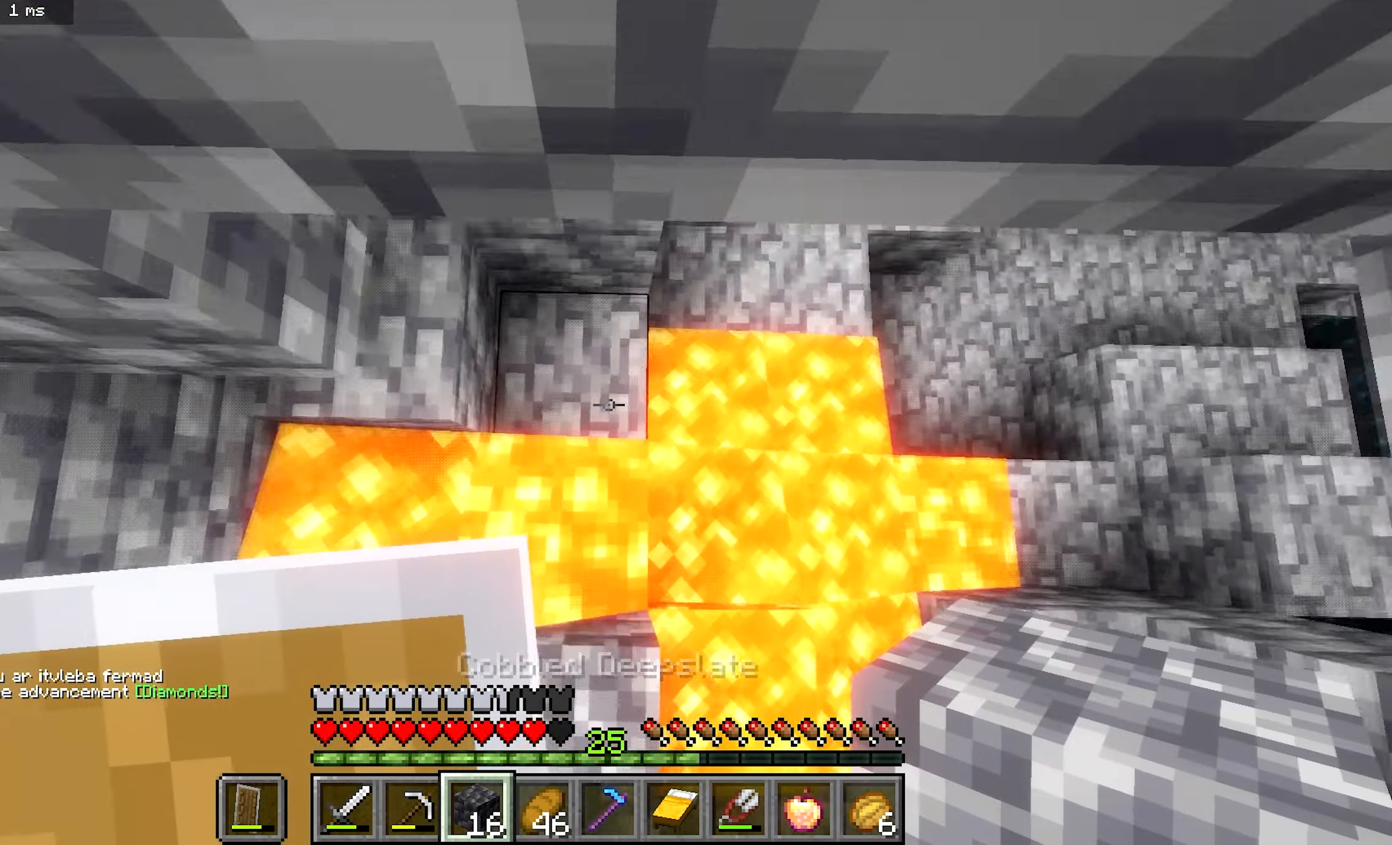
{"keys": ["b"], "mouse": [], "events": [[134, "mouse_right", "down"], [284, "mouse_right", "up"], [317, "b", "up"], [484, "b", "down"]]}
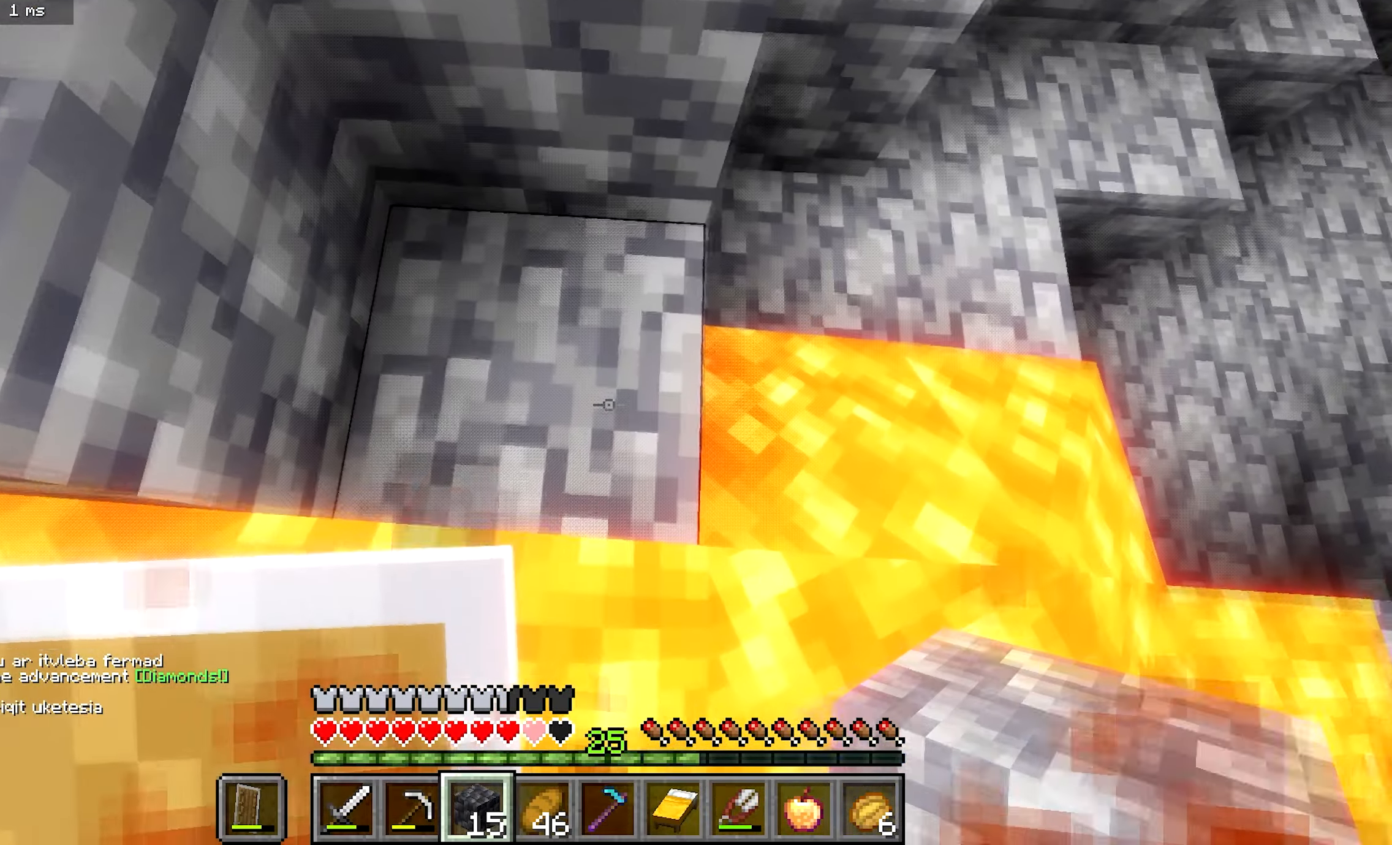
{"keys": ["b"], "mouse": [], "events": []}
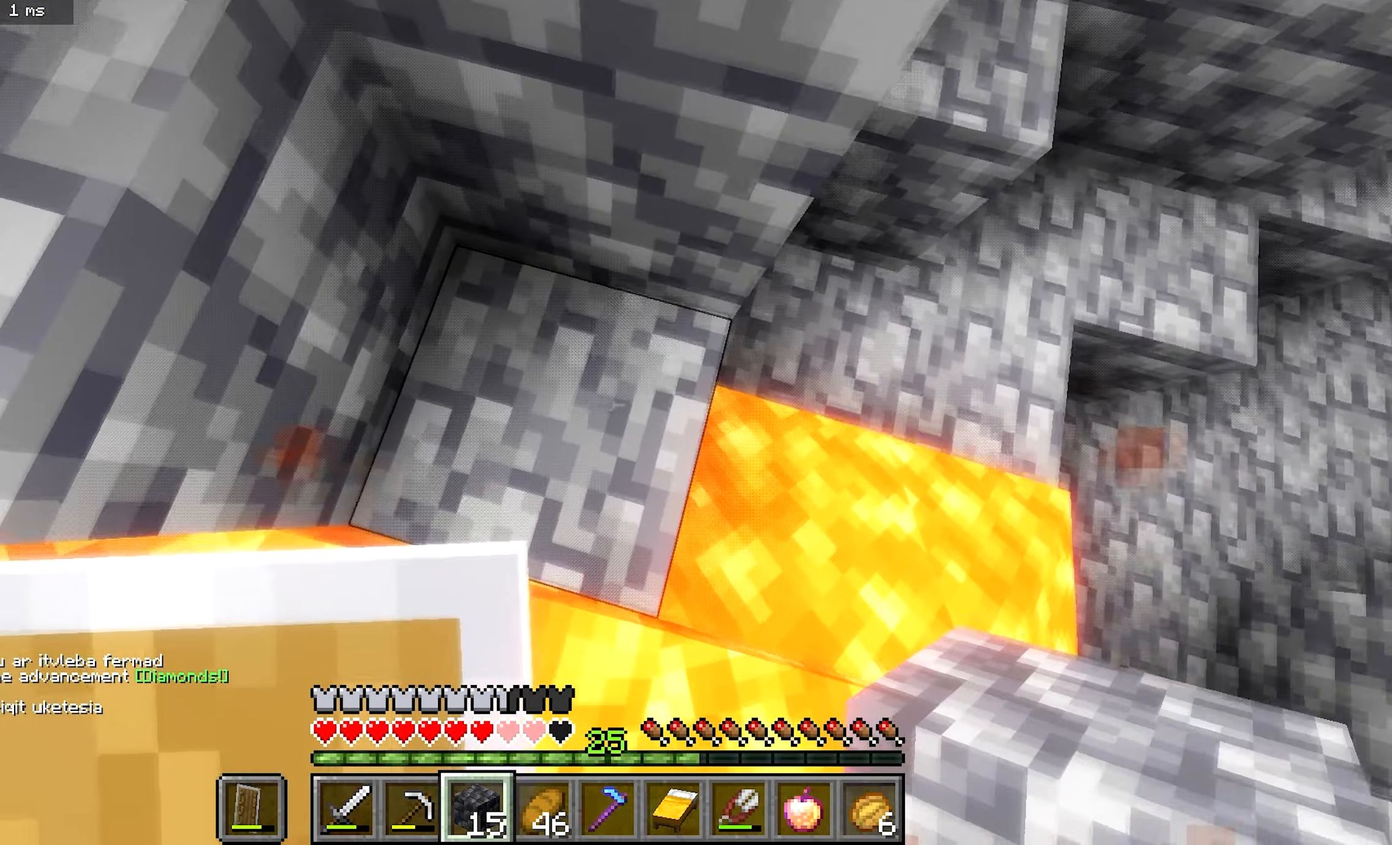
{"keys": ["b"], "mouse": [], "events": []}
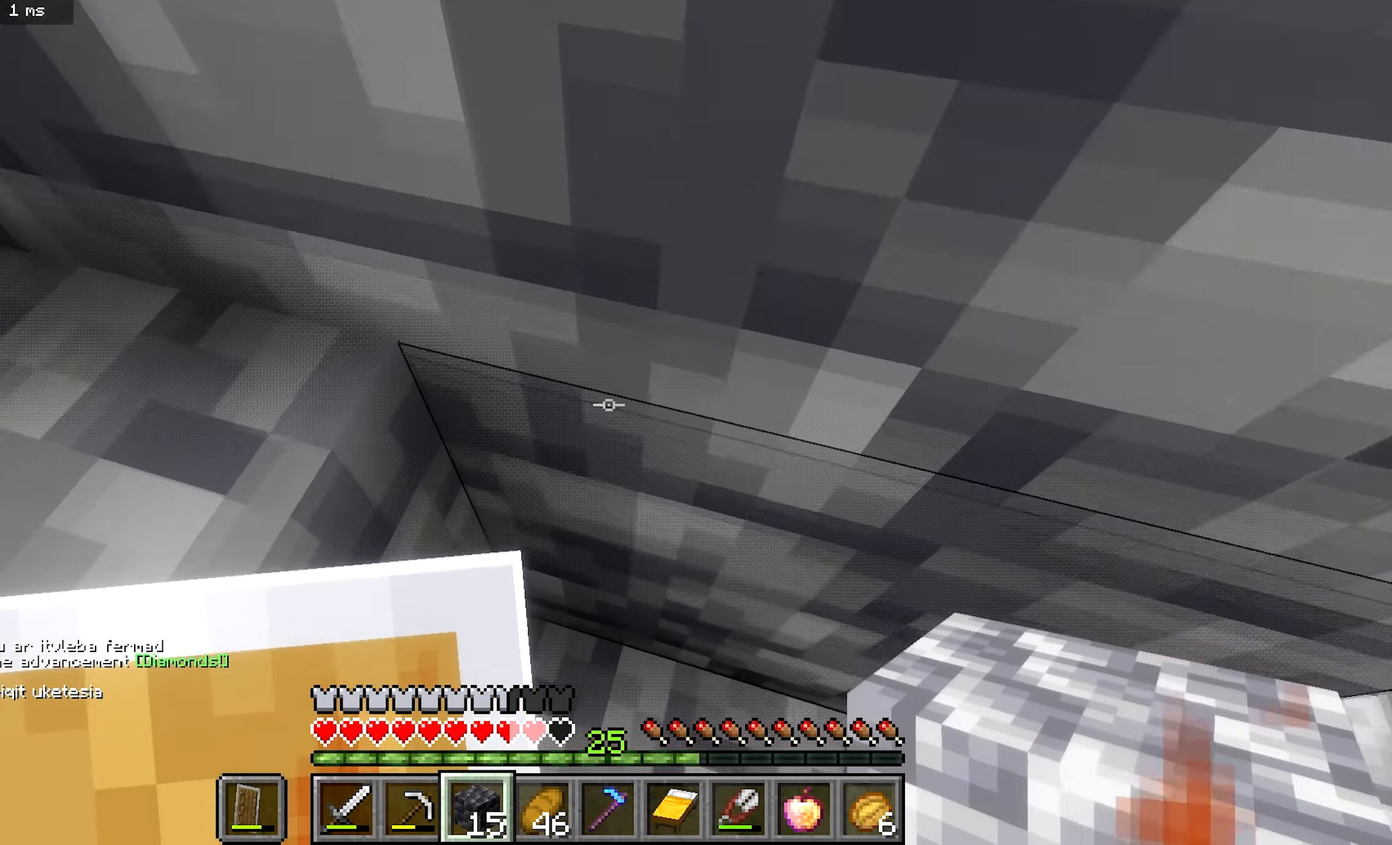
{"keys": [], "mouse": ["left"], "events": [[167, "b", "up"], [467, "mouse_left", "down"]]}
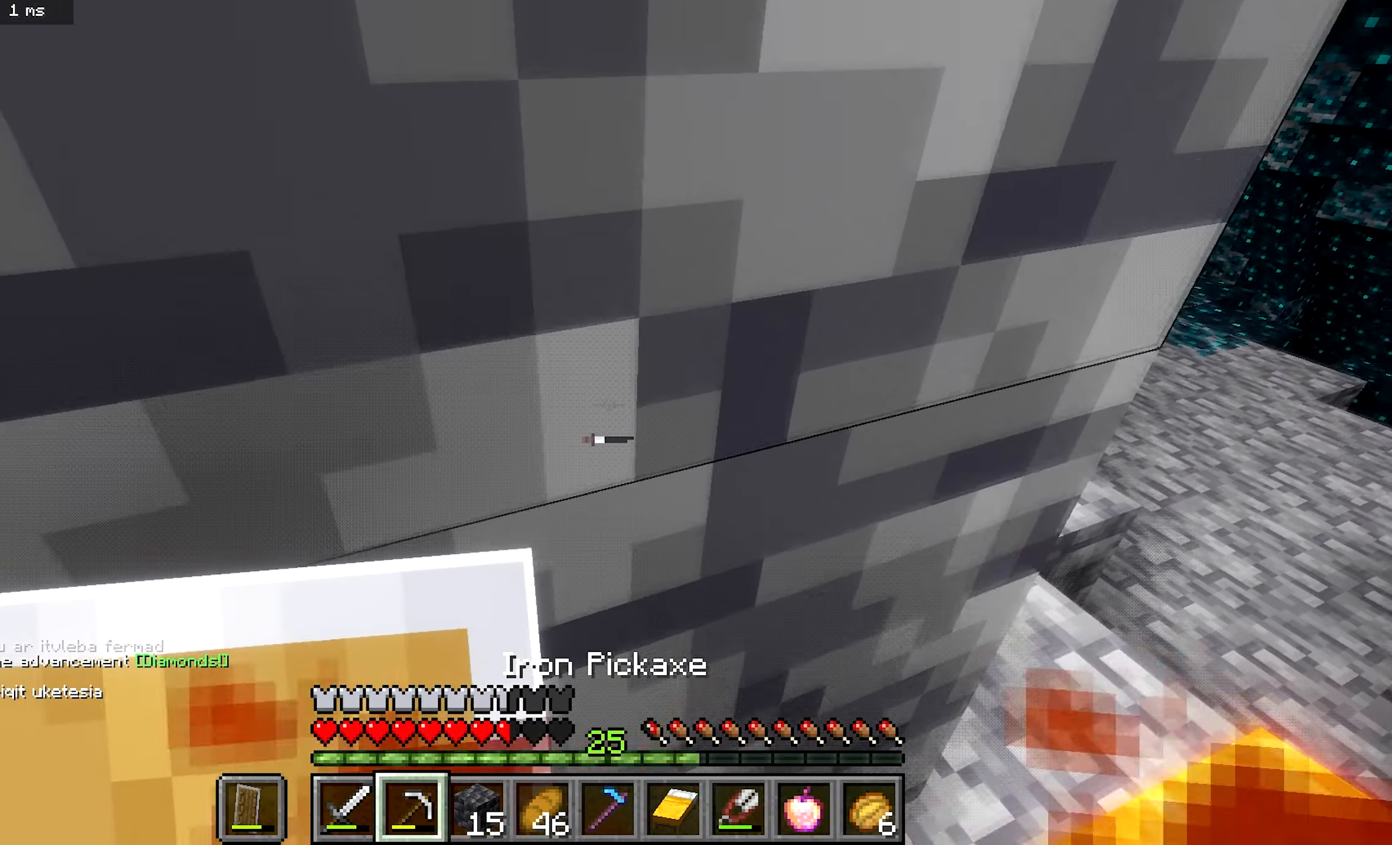
{"keys": [], "mouse": ["left"], "events": []}
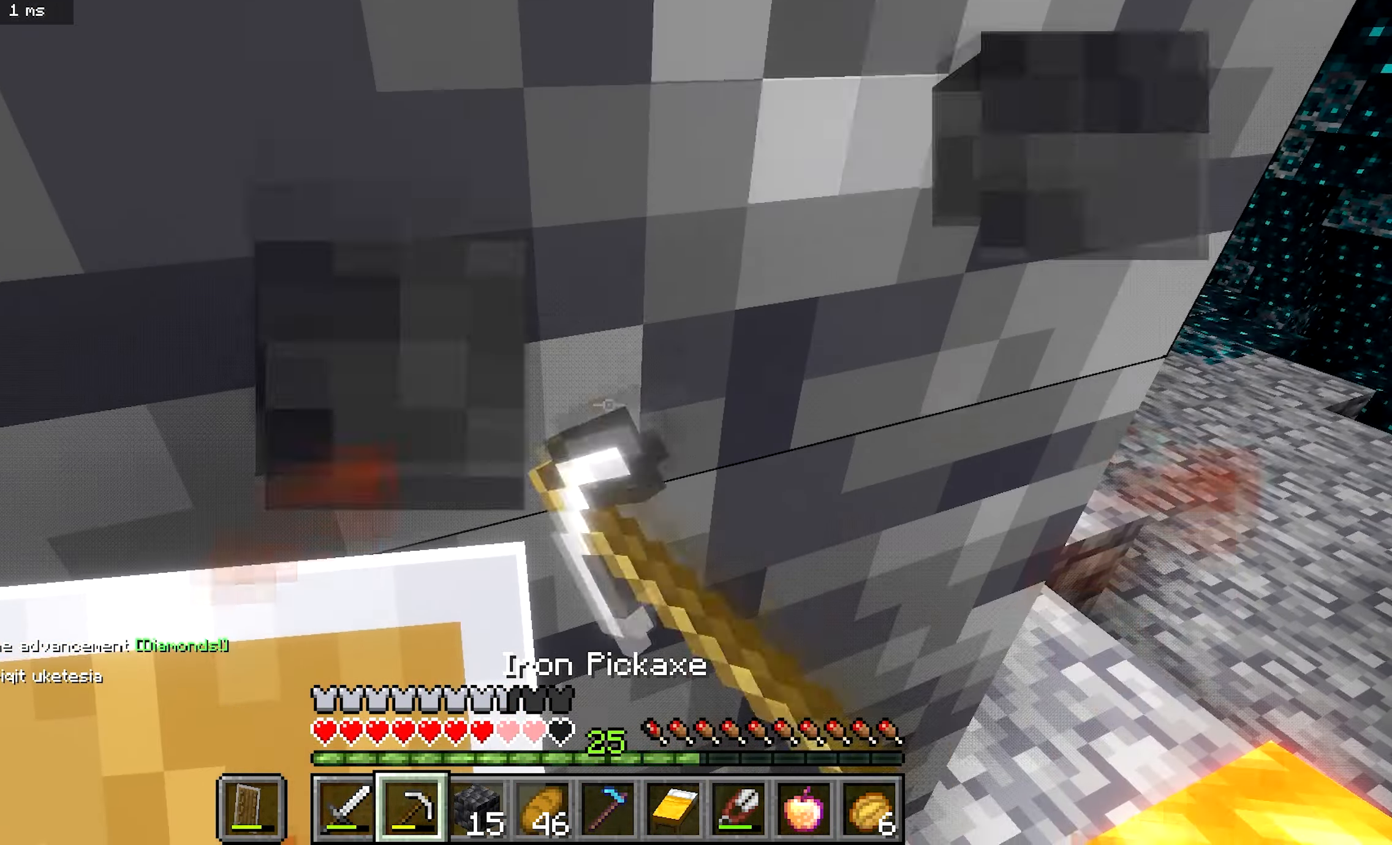
{"keys": [], "mouse": ["left"], "events": []}
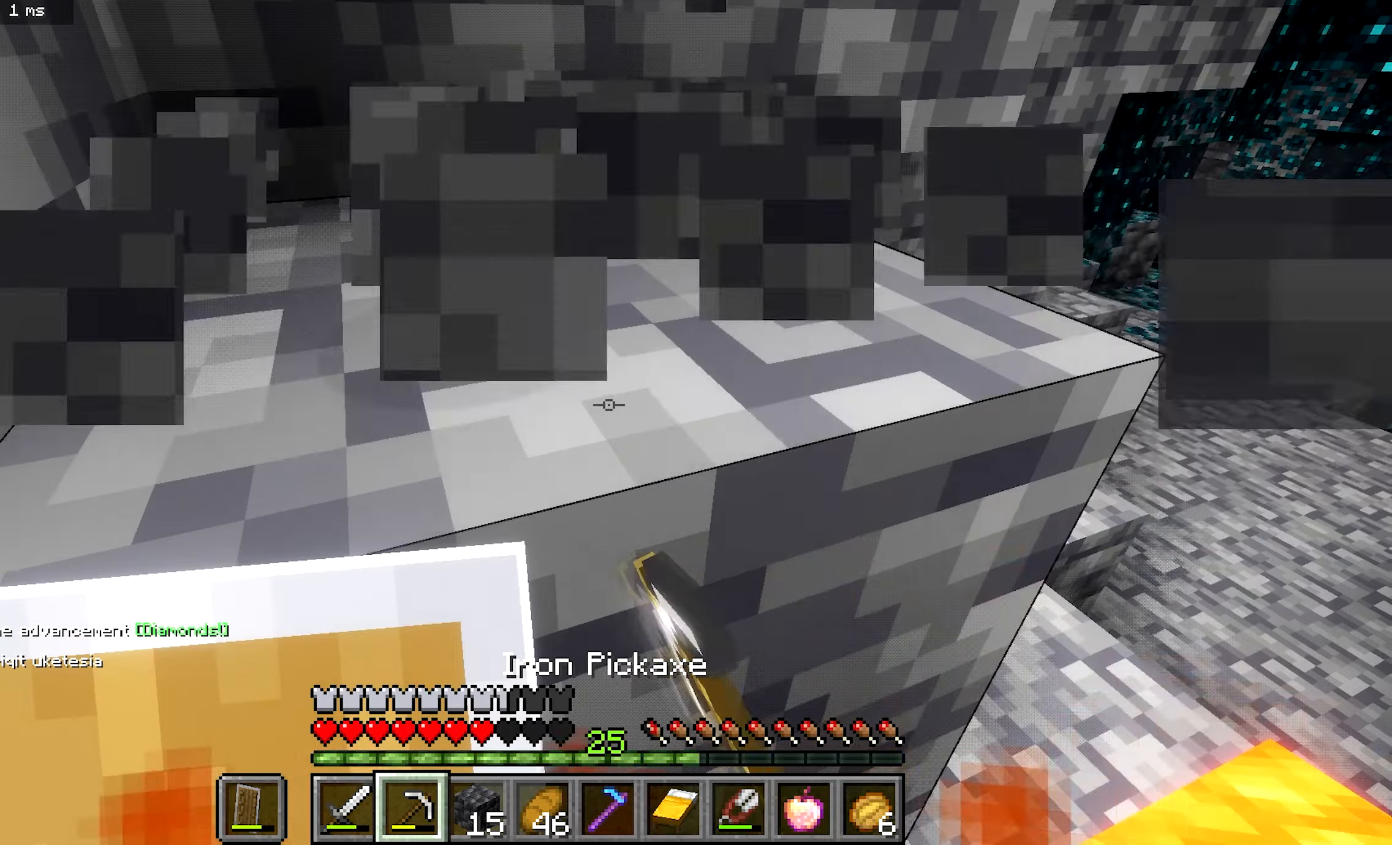
{"keys": [], "mouse": ["left"], "events": []}
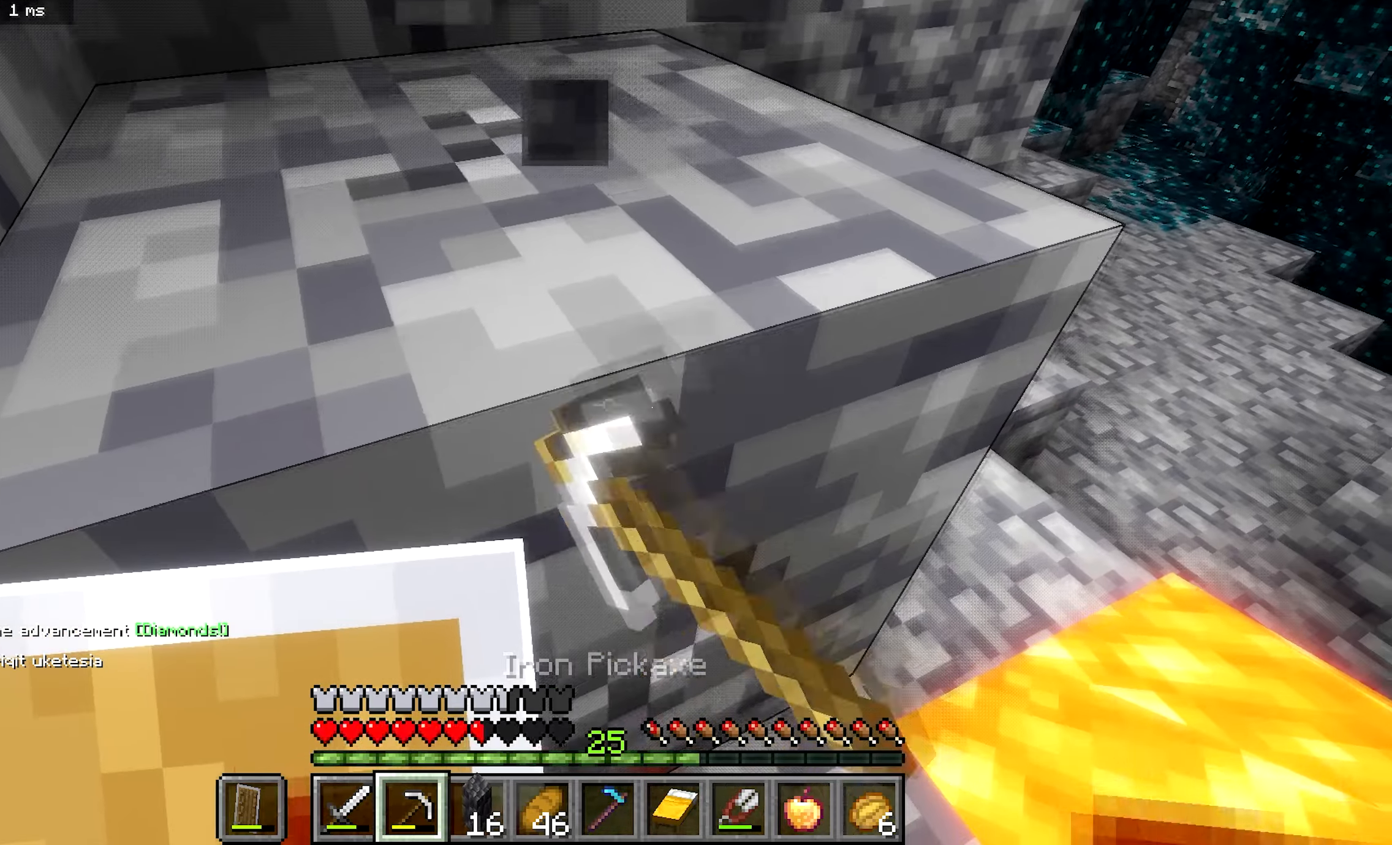
{"keys": ["a", "b"], "mouse": ["left"], "events": [[100, "a", "down"], [116, "b", "down"]]}
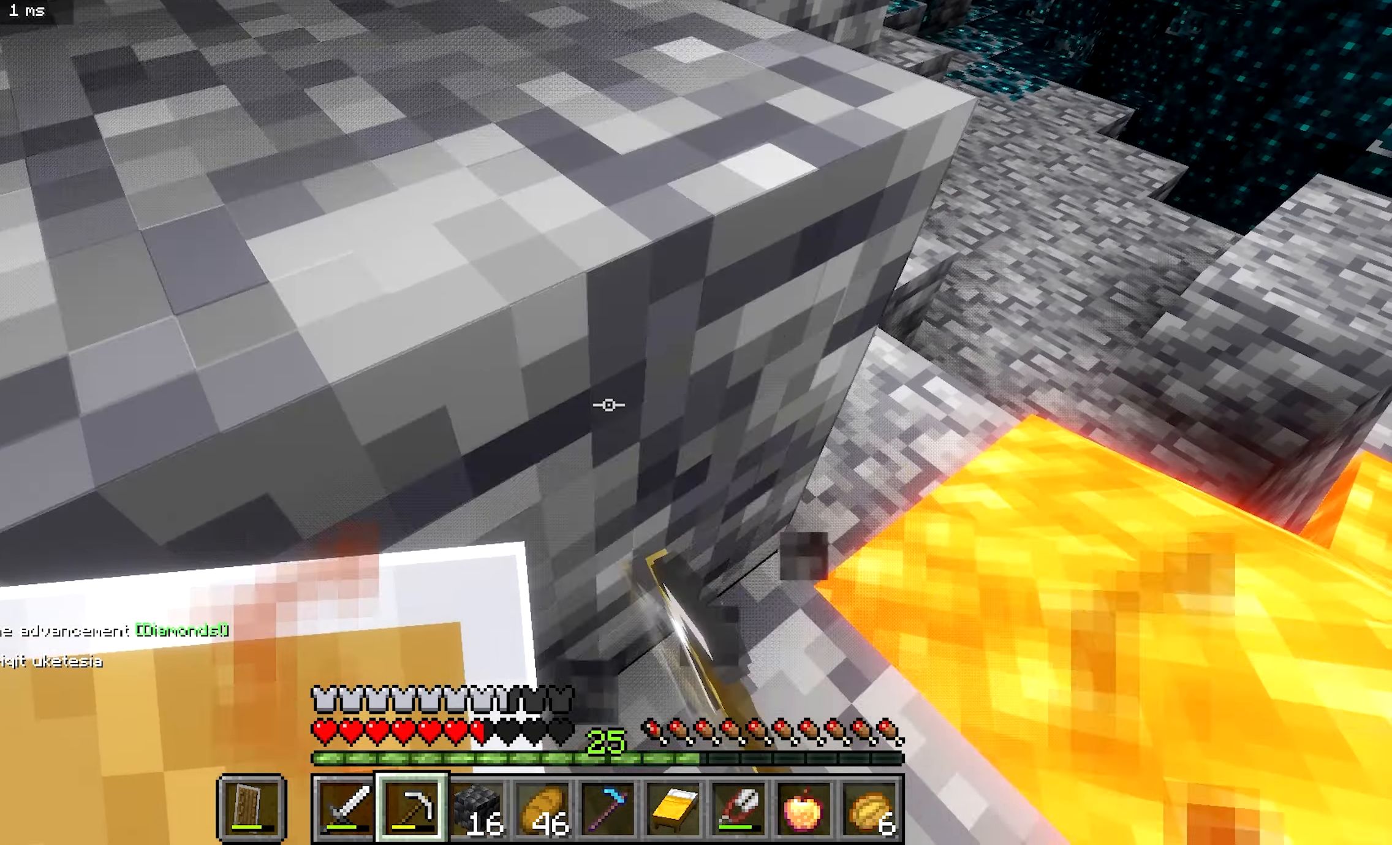
{"keys": ["a"], "mouse": [], "events": [[300, "mouse_left", "up"], [416, "b", "up"]]}
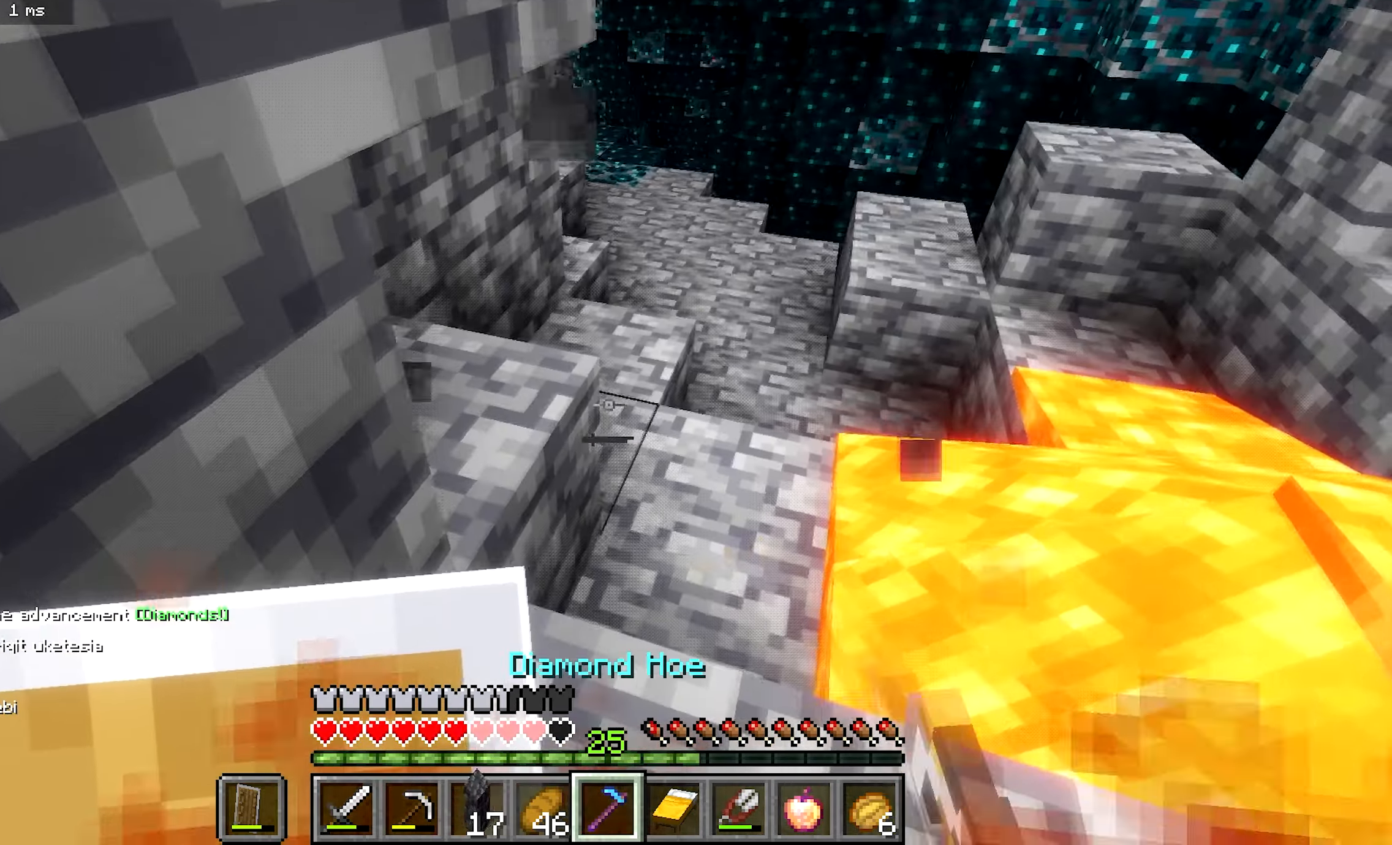
{"keys": ["a"], "mouse": [], "events": []}
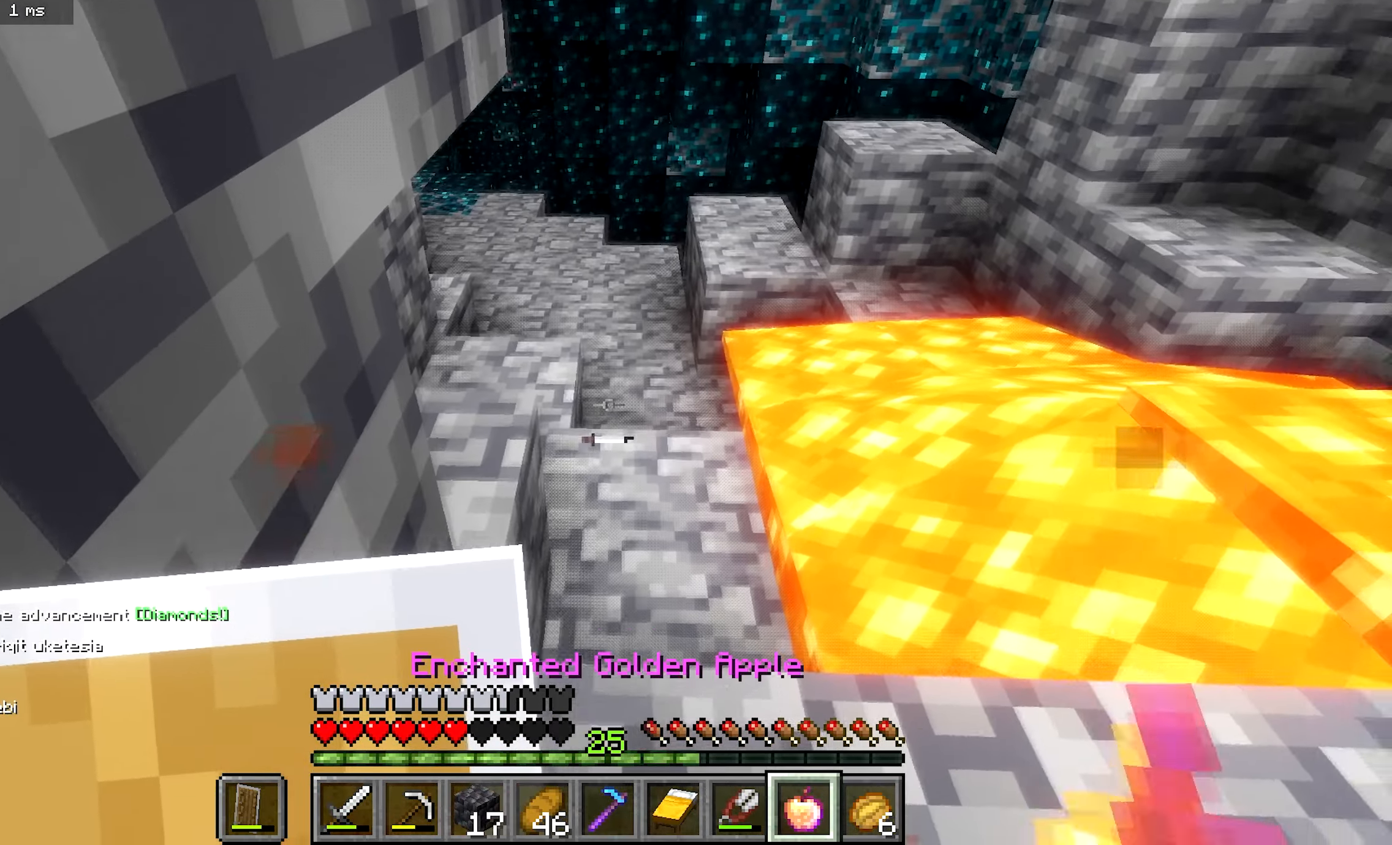
{"keys": ["a"], "mouse": ["right"], "events": [[216, "mouse_right", "down"]]}
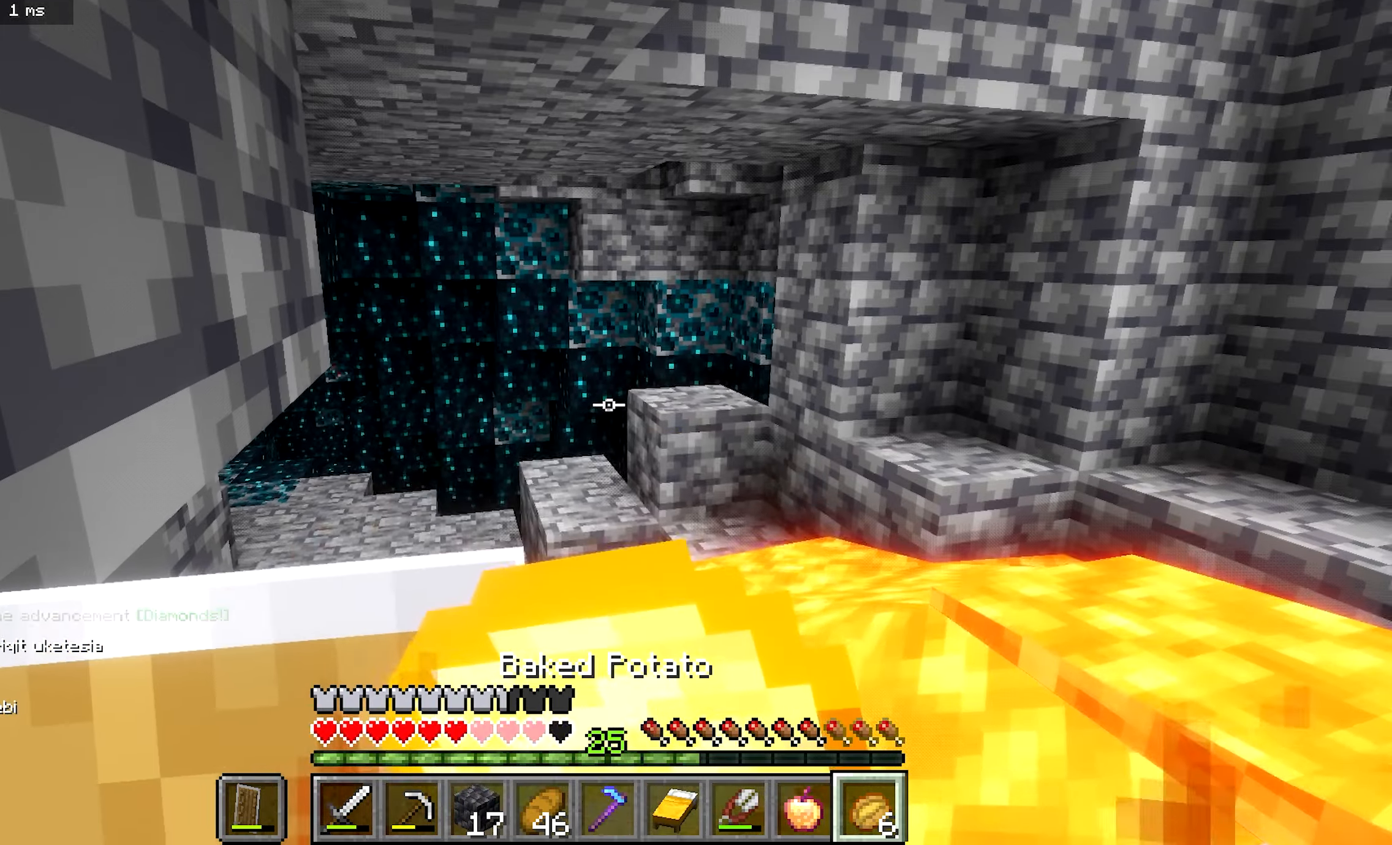
{"keys": ["a", "b"], "mouse": ["right"], "events": [[466, "b", "down"]]}
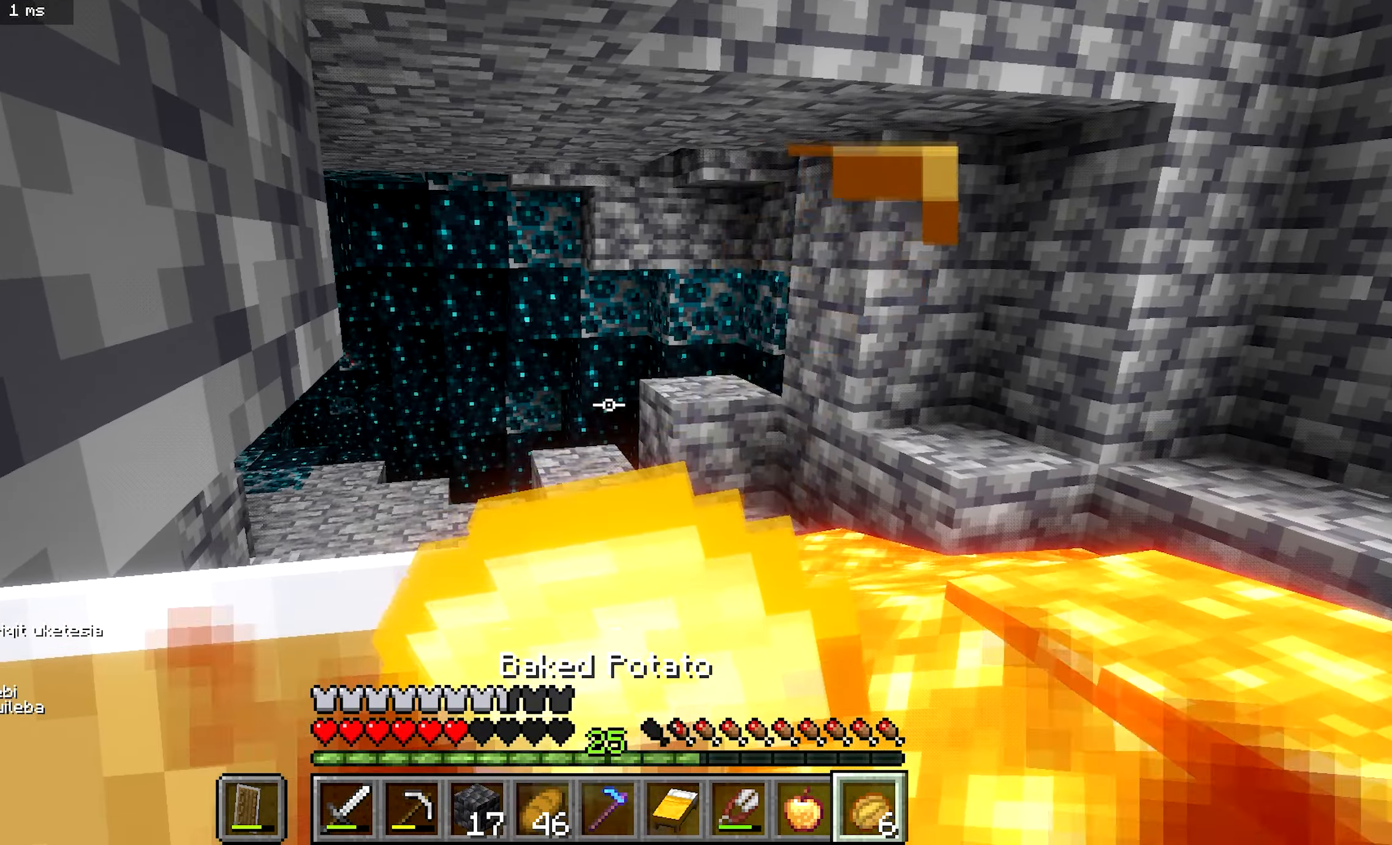
{"keys": ["a", "b"], "mouse": ["right"], "events": []}
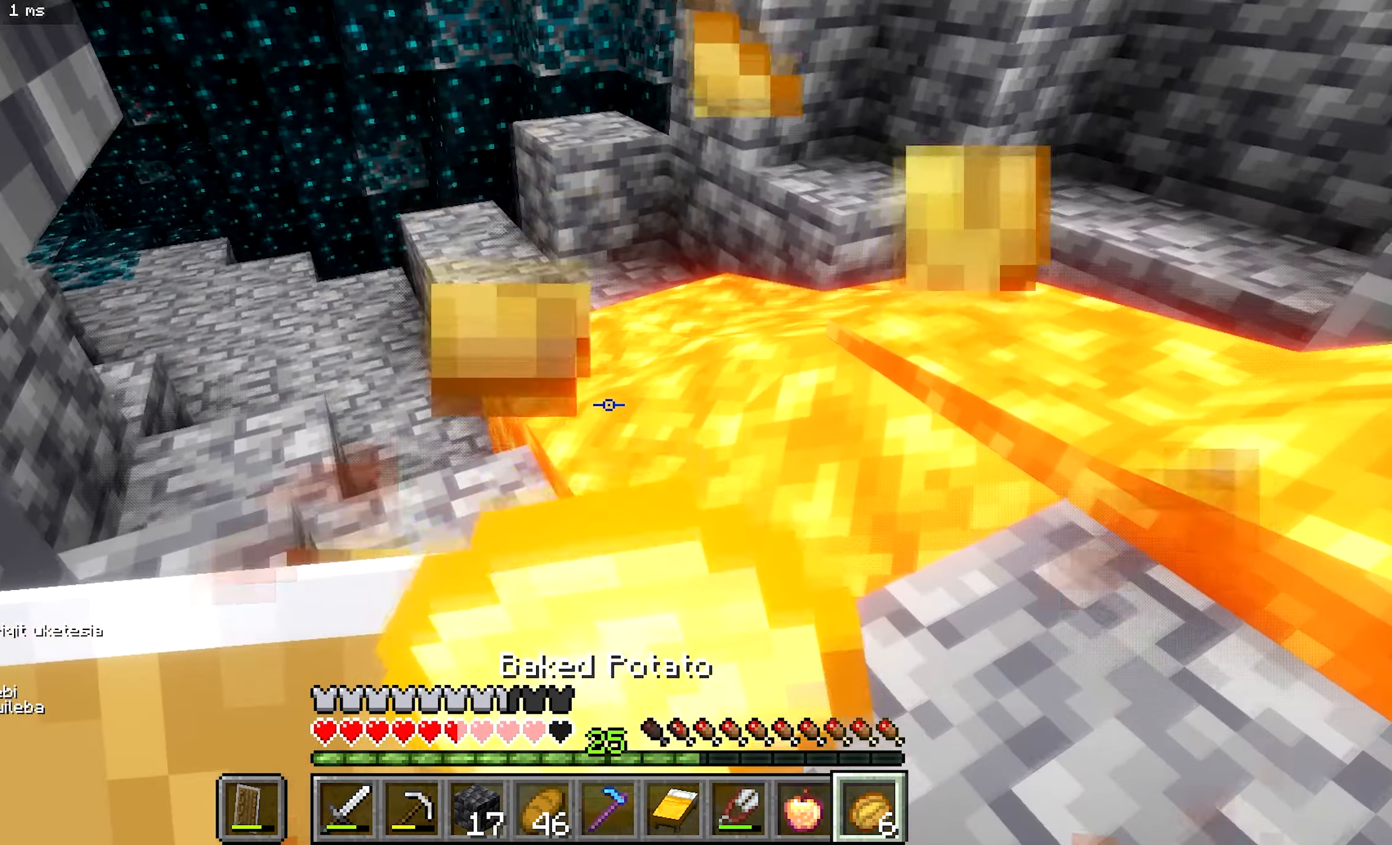
{"keys": ["b"], "mouse": ["right"], "events": [[350, "a", "up"]]}
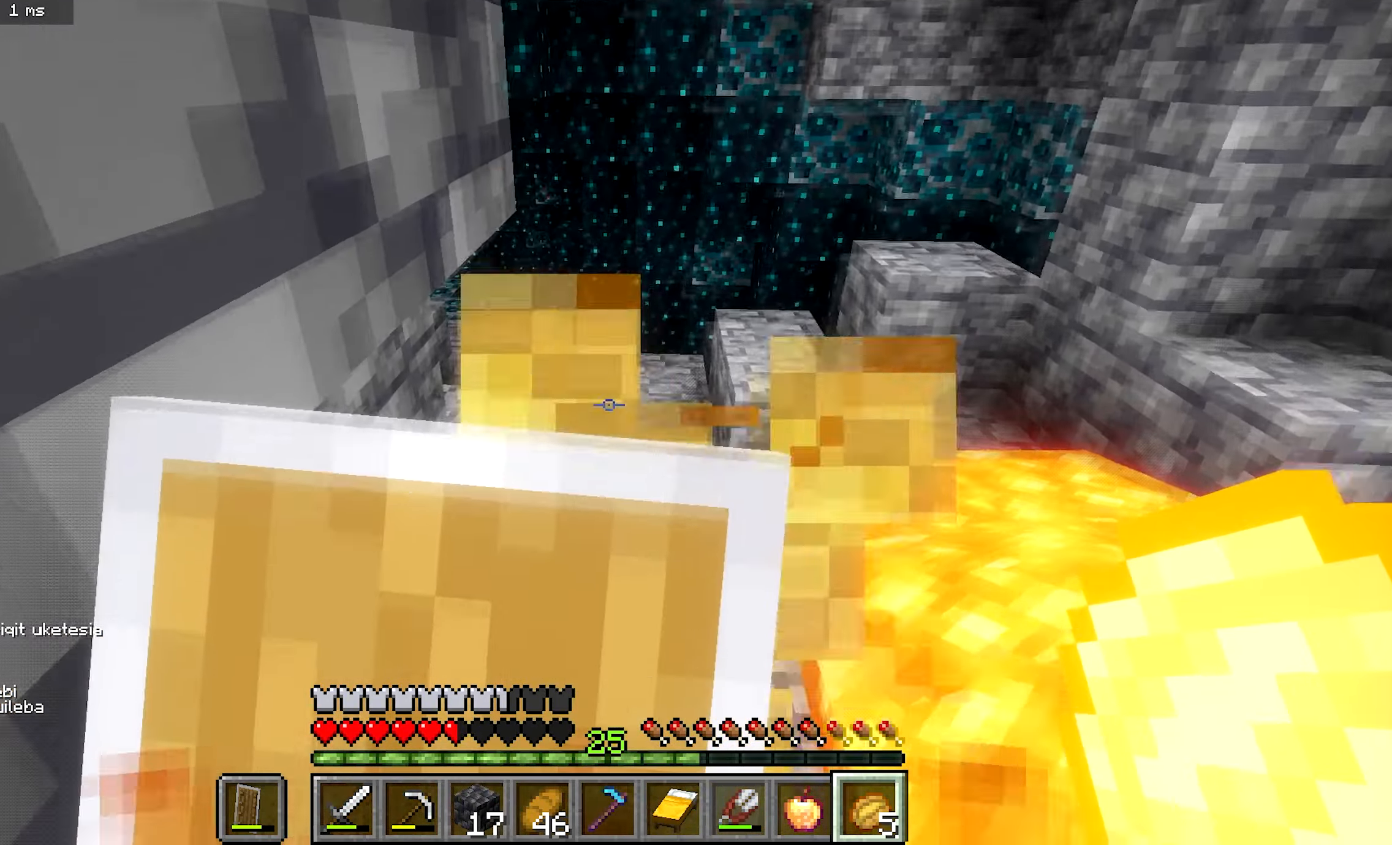
{"keys": ["b"], "mouse": [], "events": [[150, "mouse_right", "up"]]}
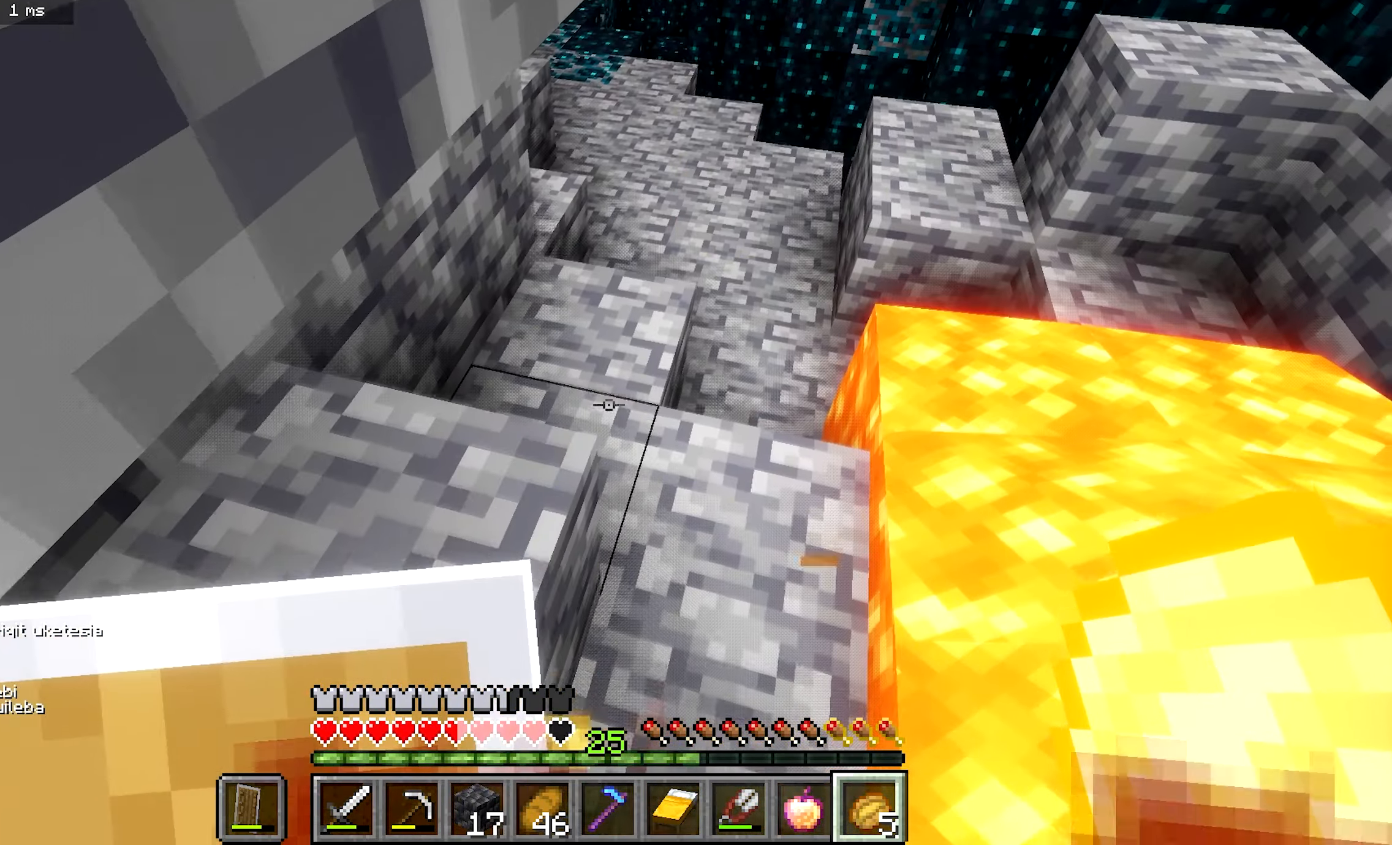
{"keys": ["b"], "mouse": [], "events": []}
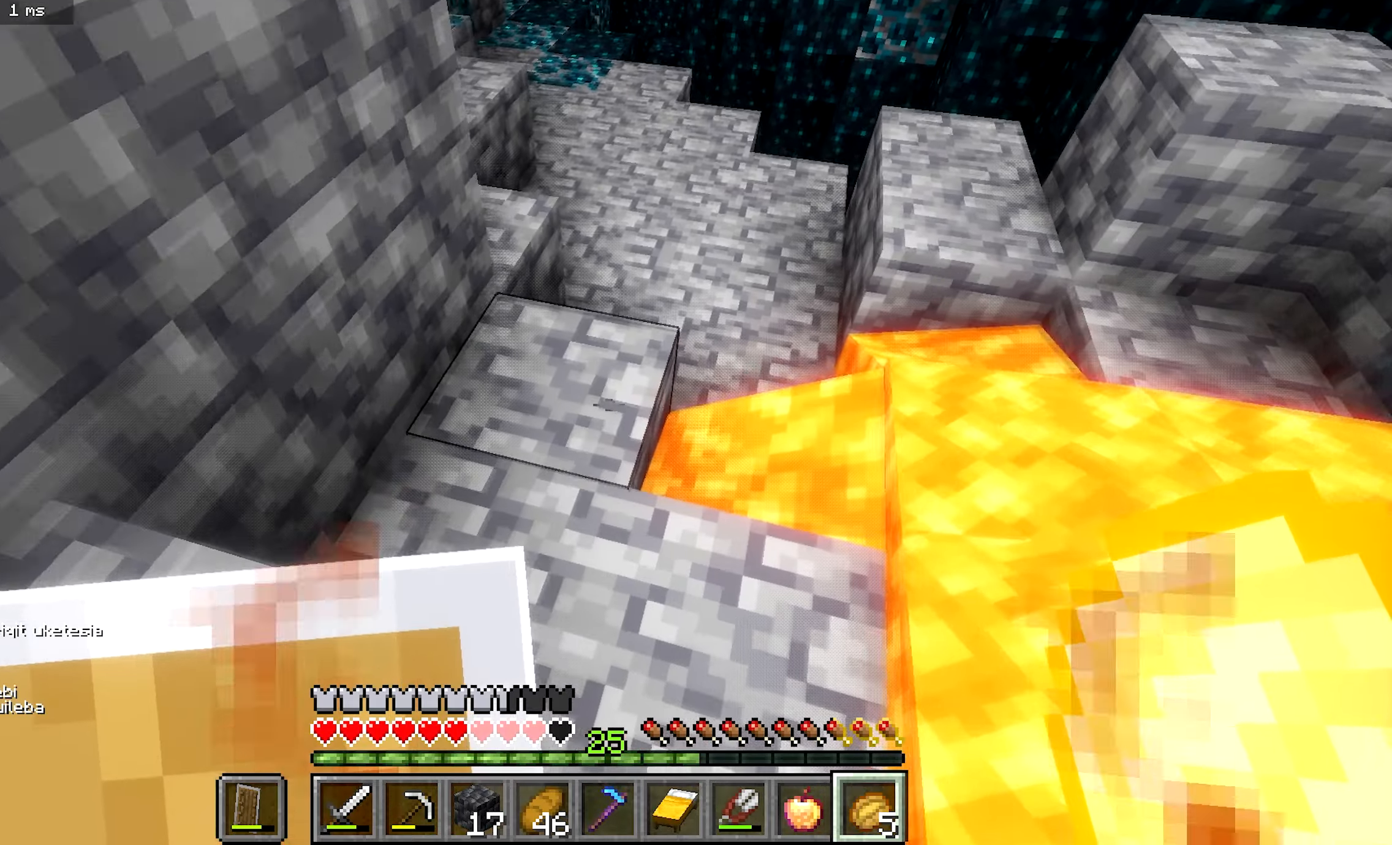
{"keys": ["a", "b"], "mouse": [], "events": [[183, "a", "down"]]}
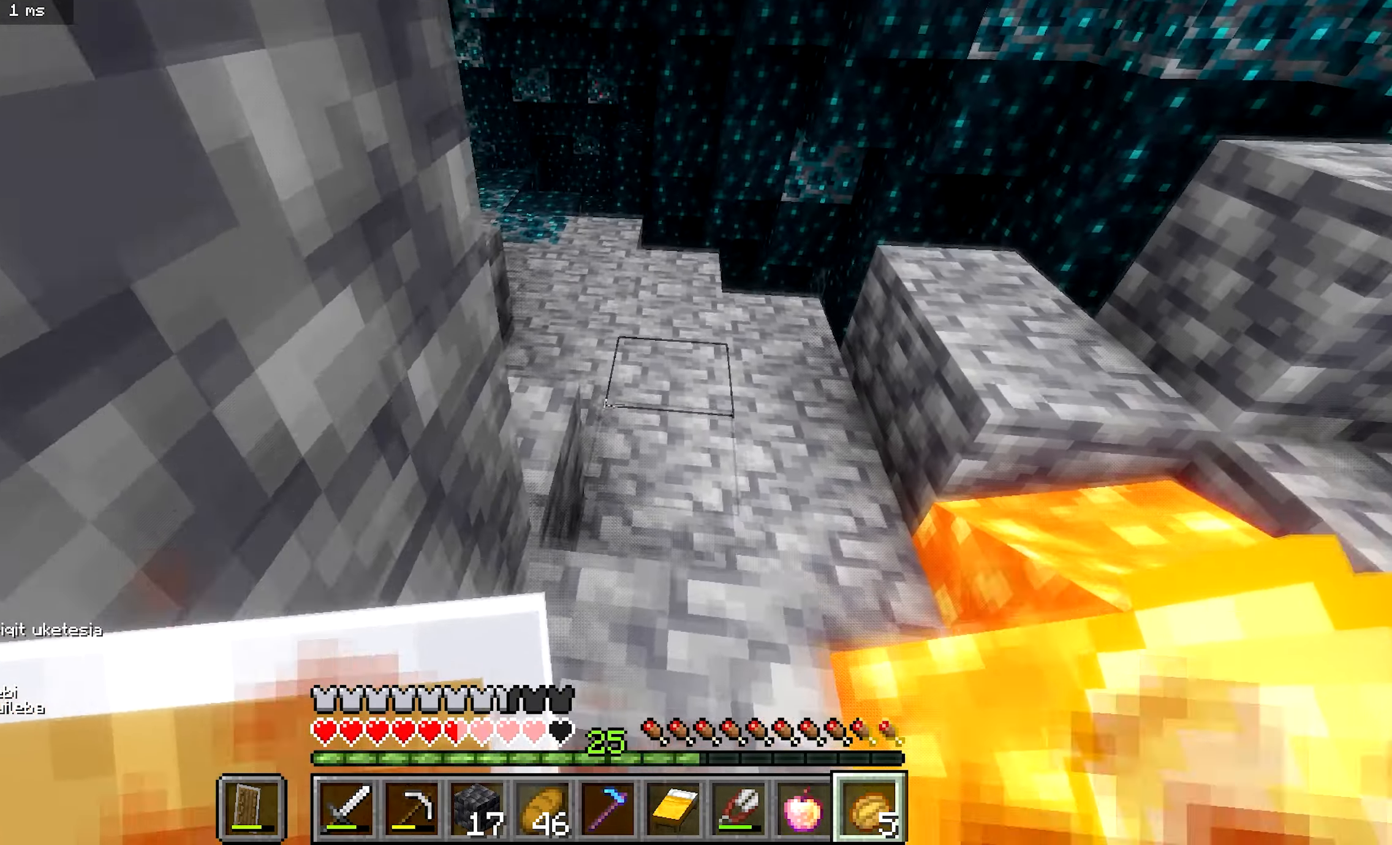
{"keys": [], "mouse": [], "events": [[33, "a", "up"], [183, "b", "up"]]}
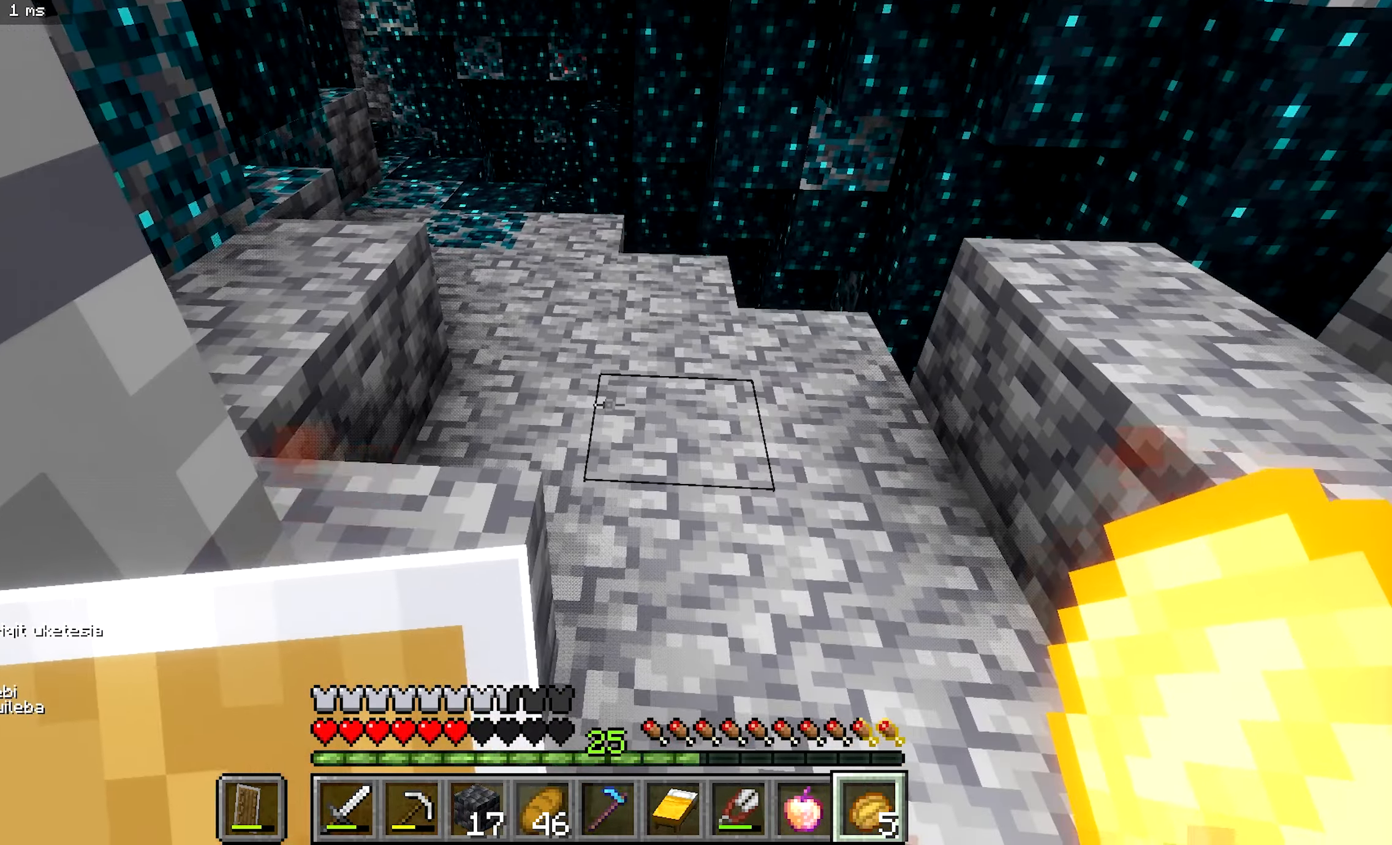
{"keys": [], "mouse": [], "events": []}
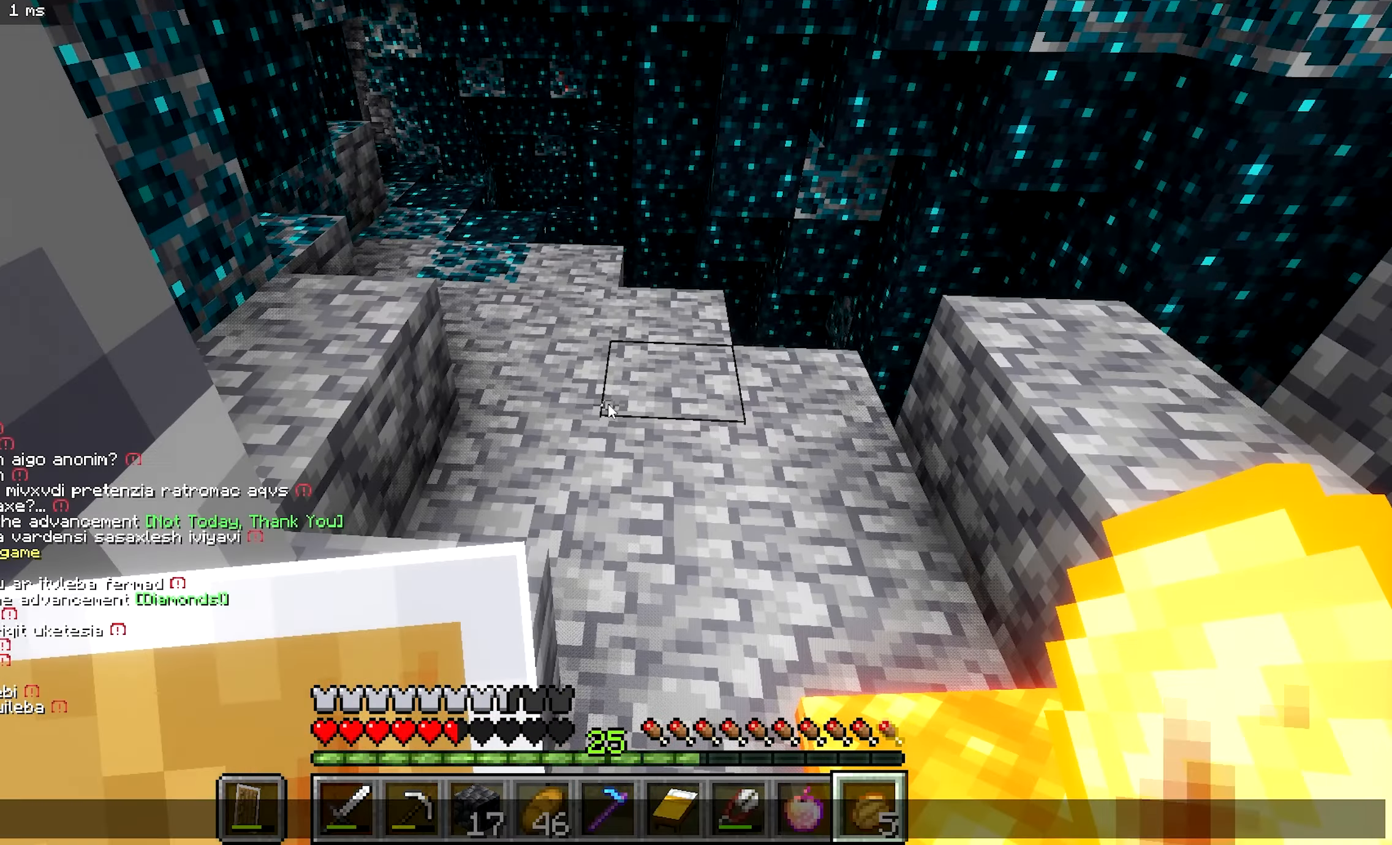
{"keys": [], "mouse": [], "events": []}
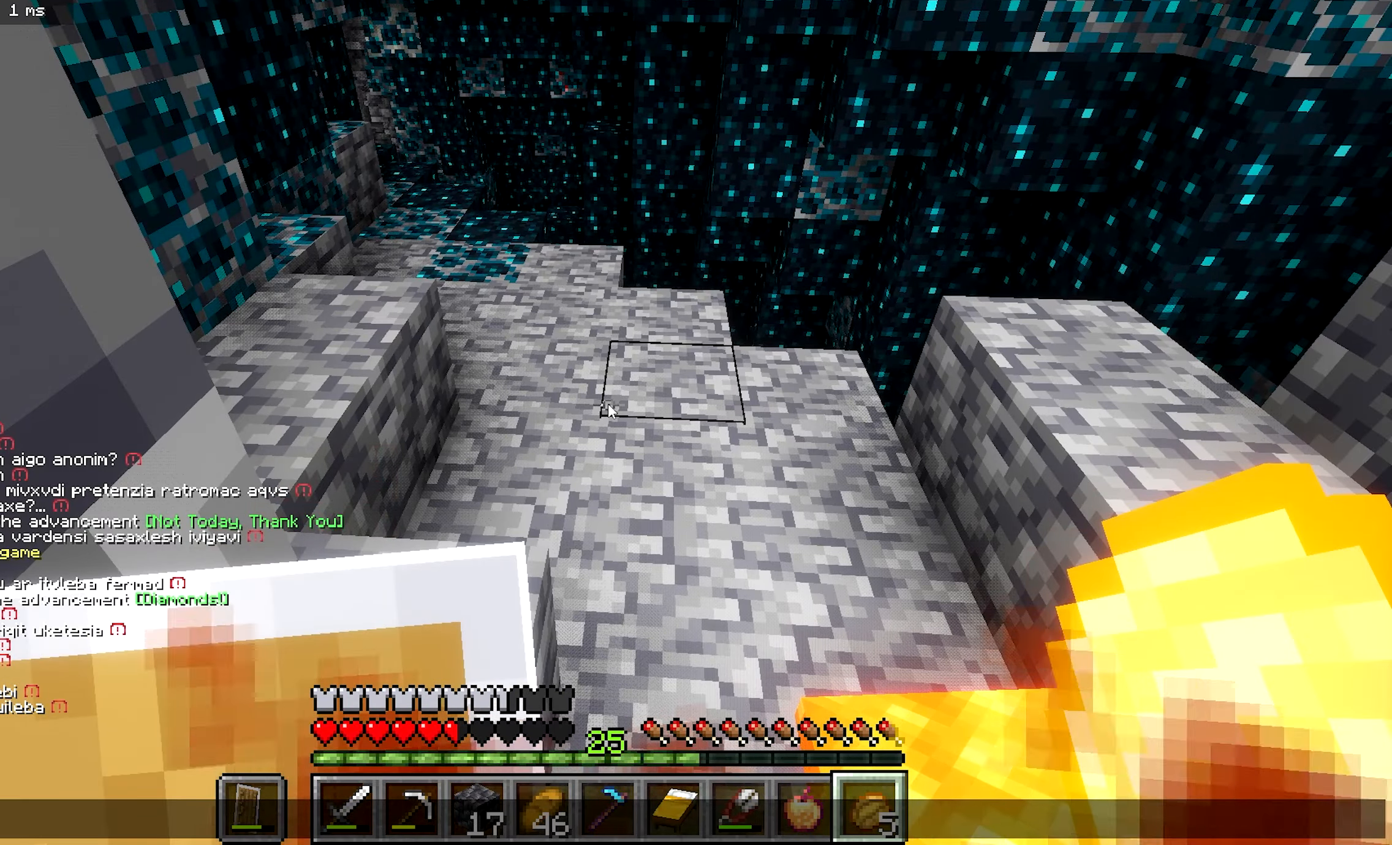
{"keys": [], "mouse": [], "events": []}
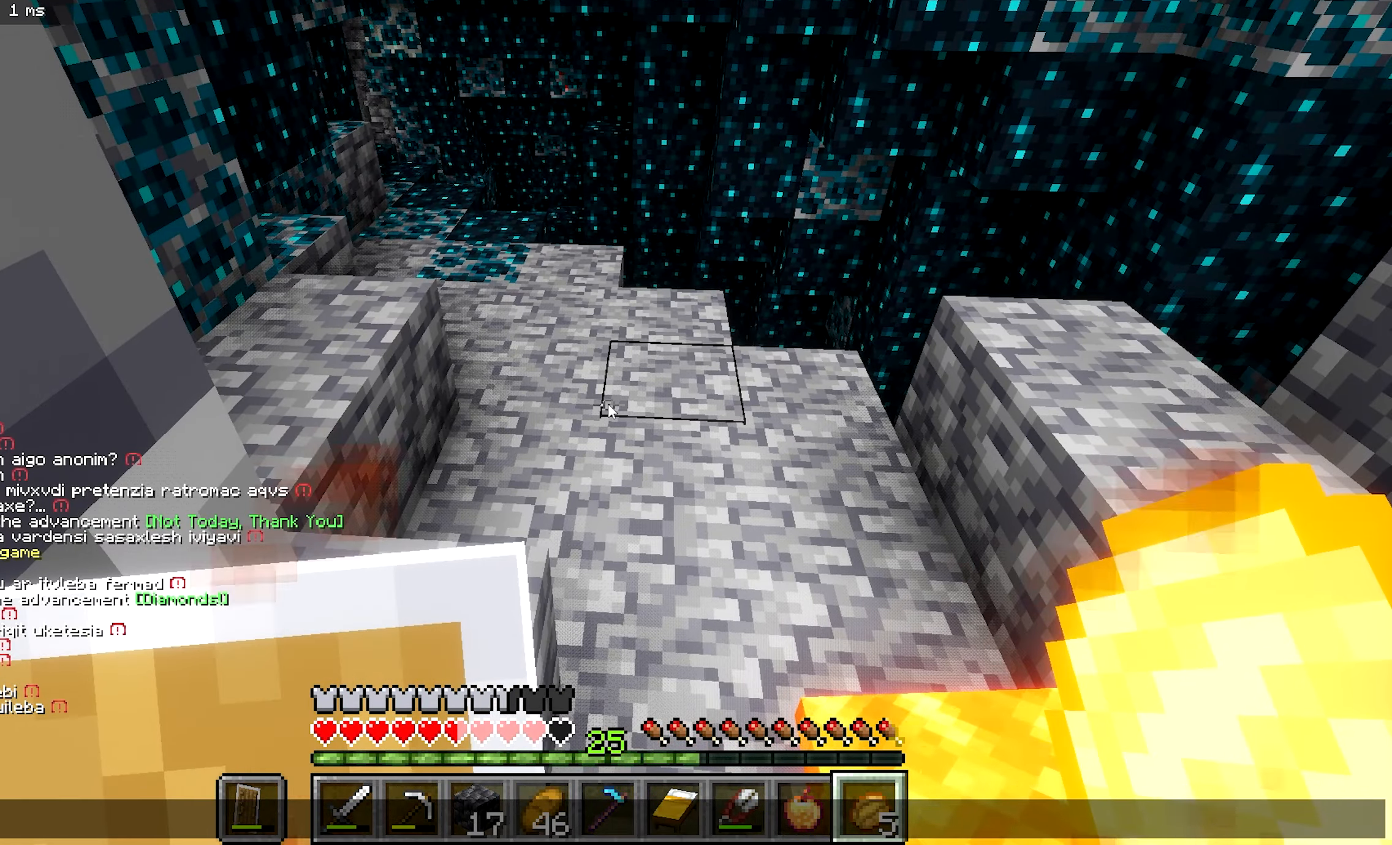
{"keys": [], "mouse": [], "events": []}
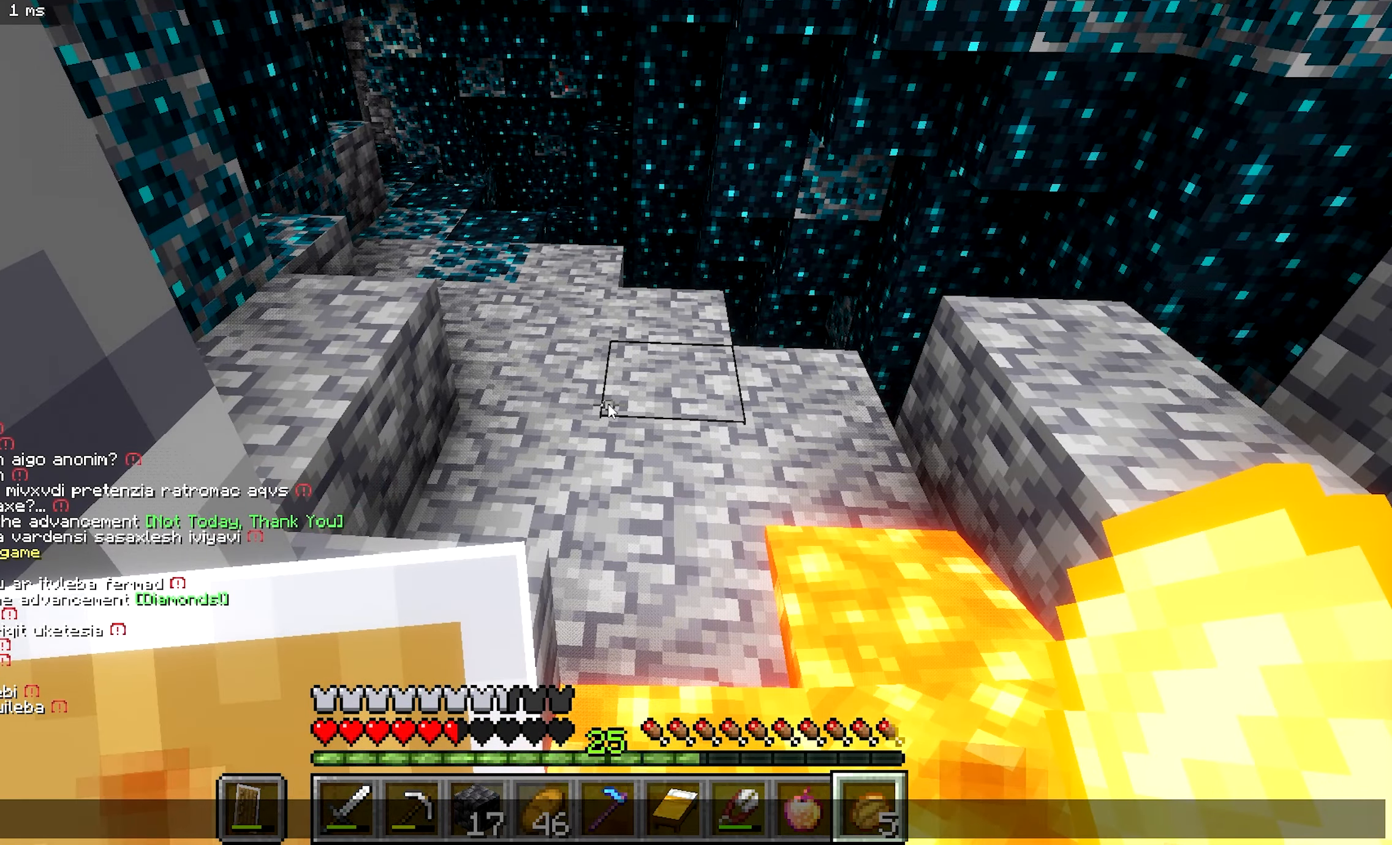
{"keys": [], "mouse": [], "events": []}
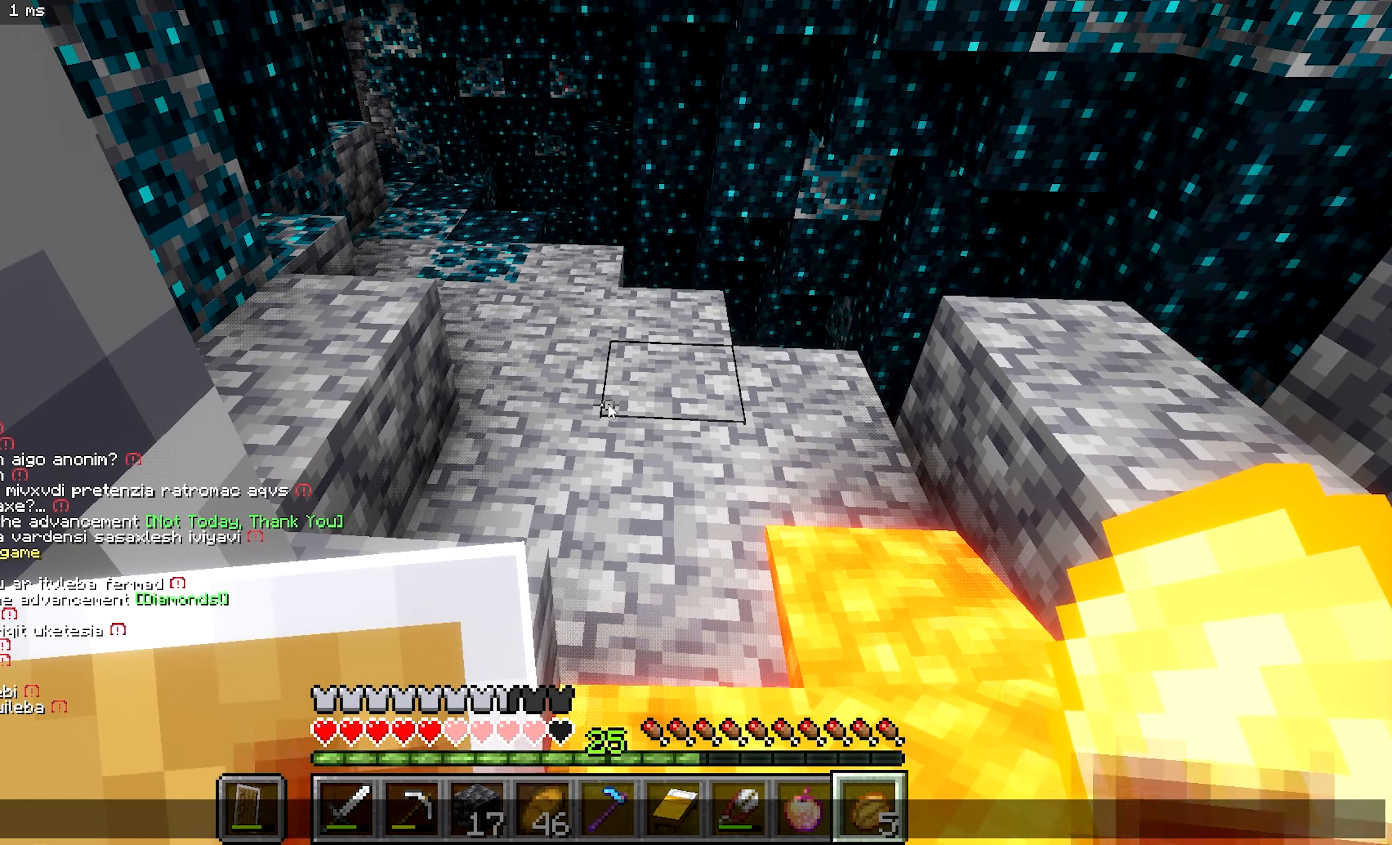
{"keys": [], "mouse": [], "events": []}
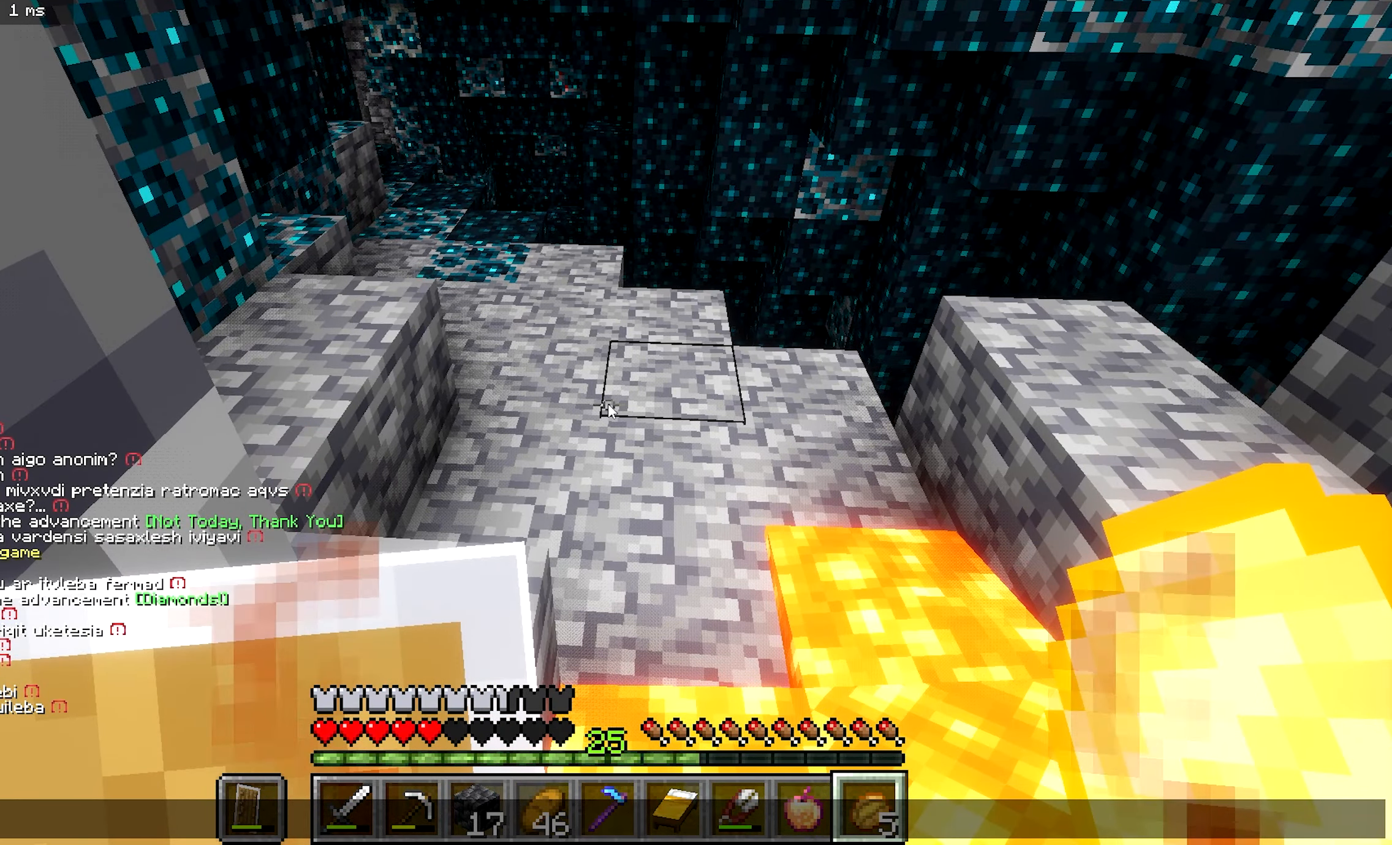
{"keys": [], "mouse": [], "events": []}
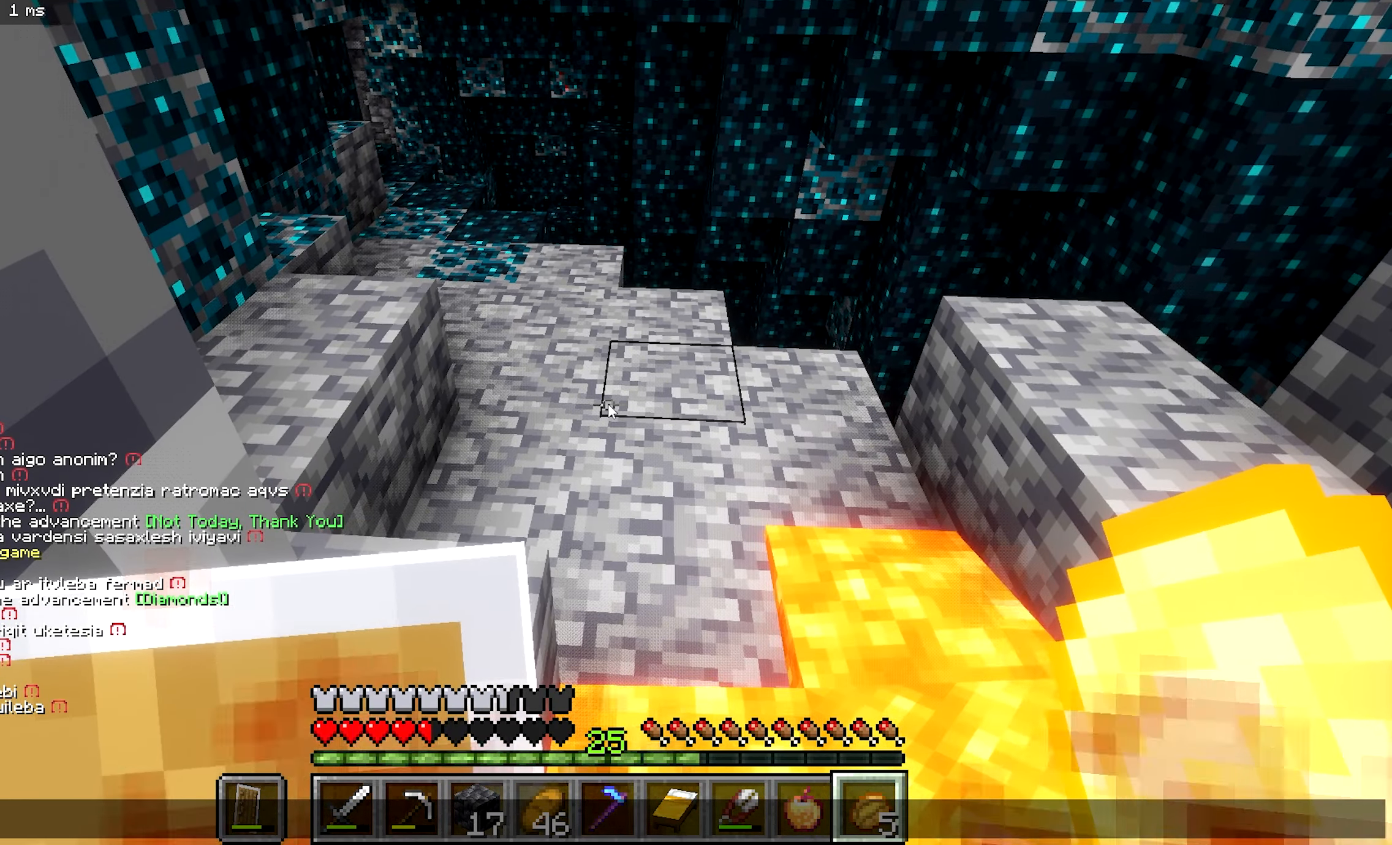
{"keys": [], "mouse": [], "events": []}
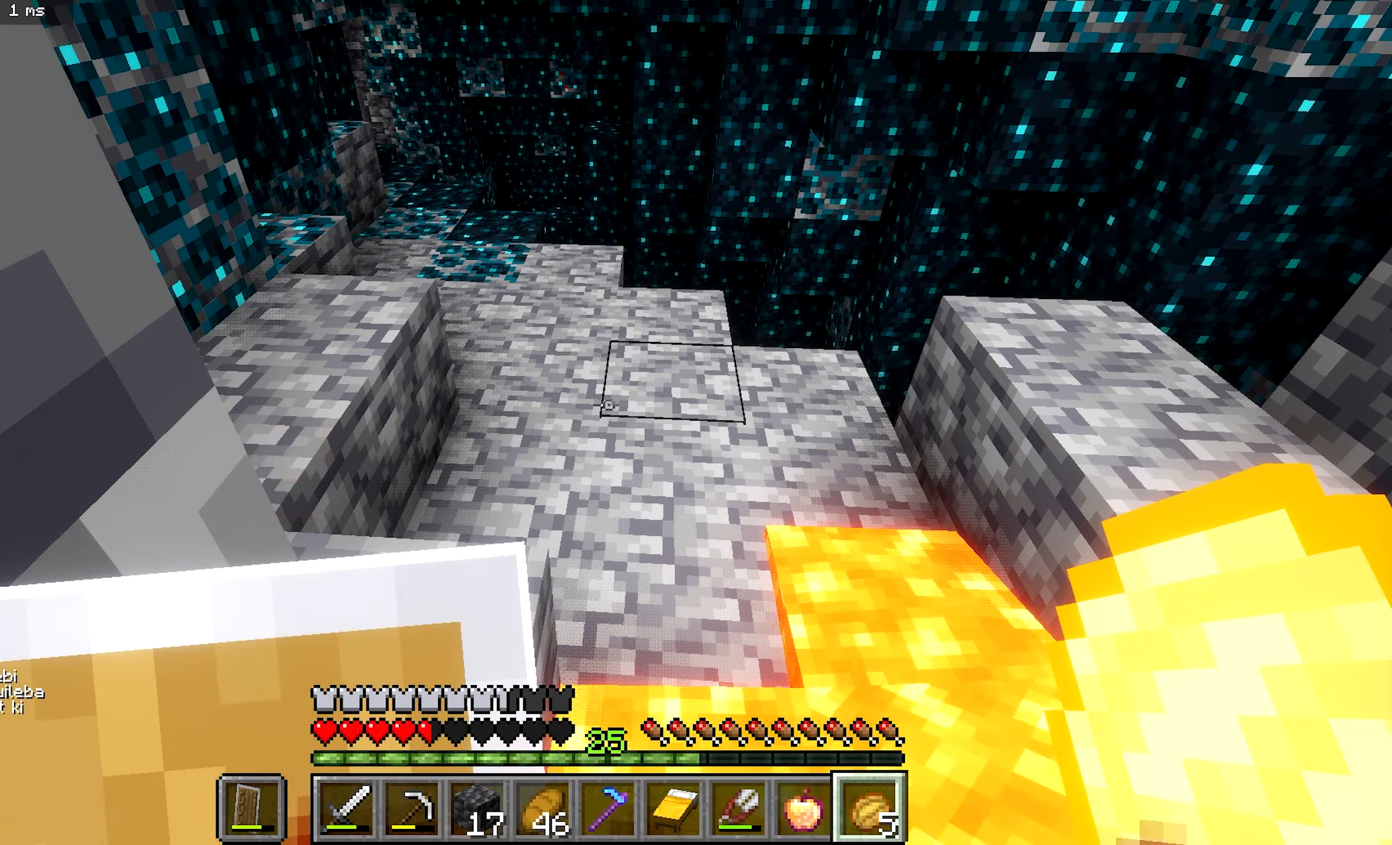
{"keys": [], "mouse": [], "events": []}
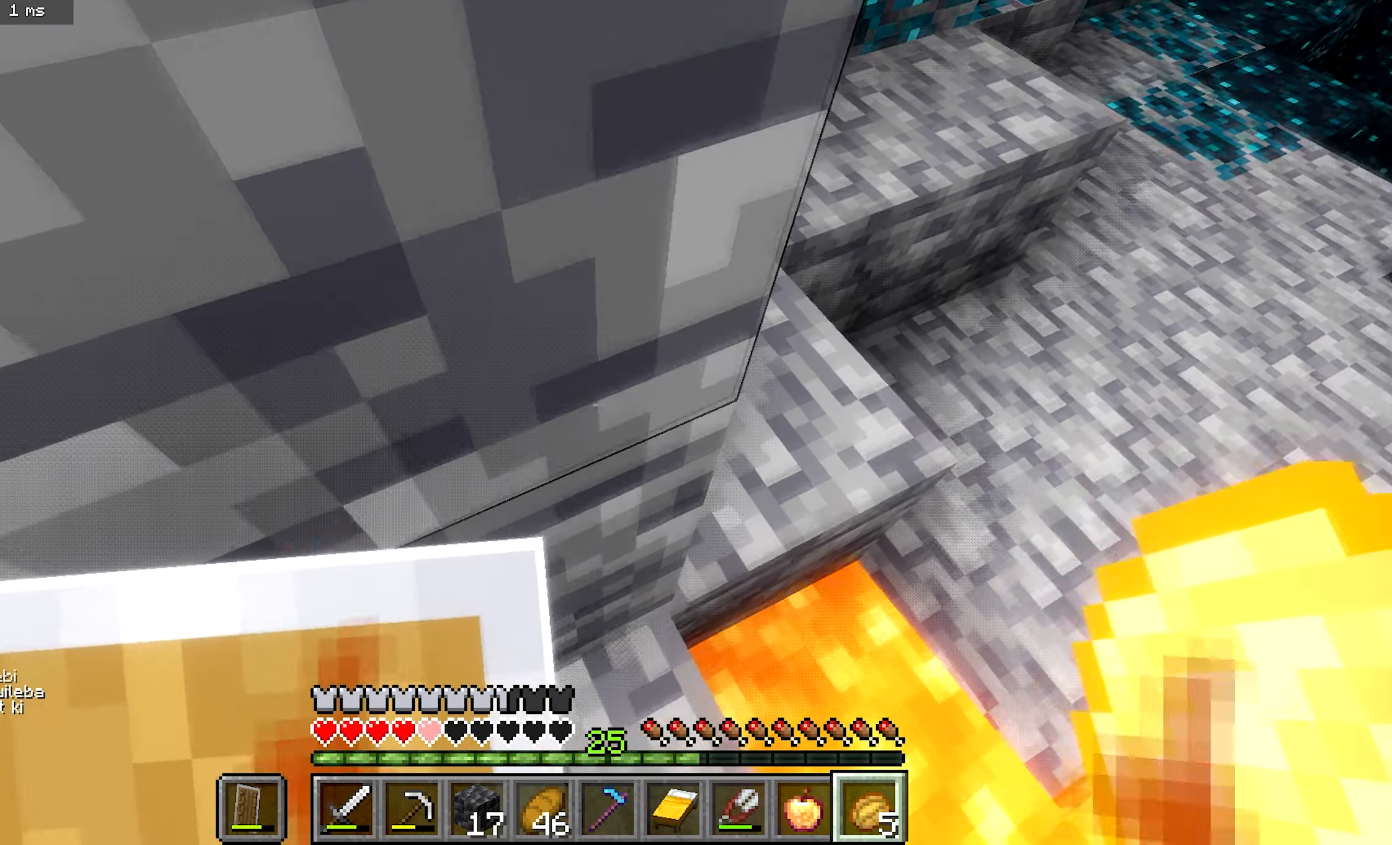
{"keys": [], "mouse": [], "events": []}